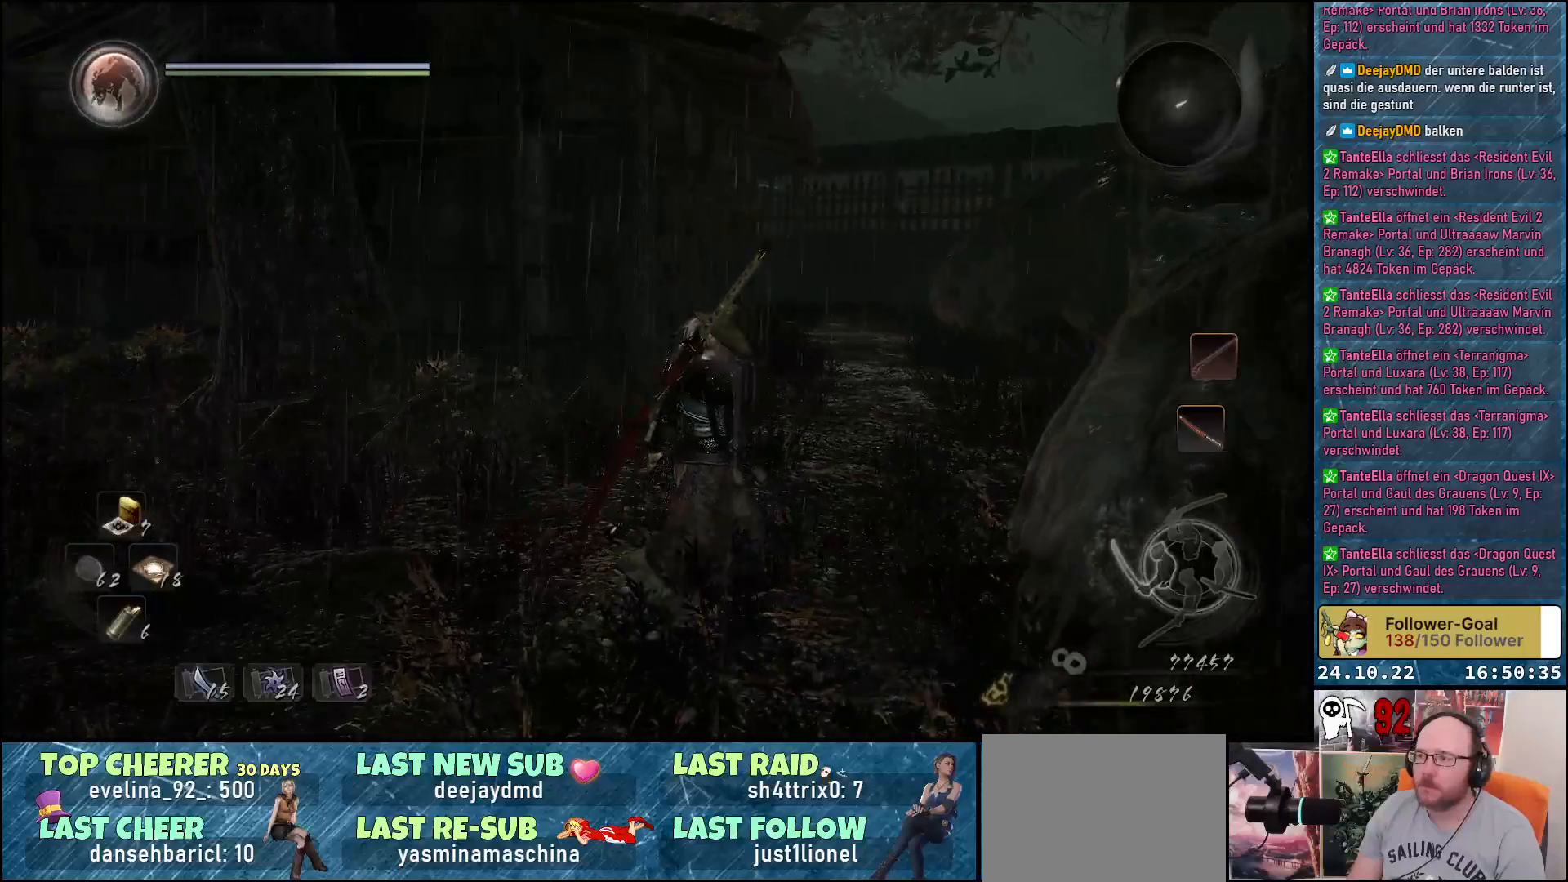
Gameplay with a controller (Xbox layout); each line is a JSON object with the inputs held at the frame after it. "events" lists button and stick changes between this image and that frame as [ms after this image, input, new state], when the widget could be followed in between.
{"buttons": [], "left_stick": "up-right", "right_stick": "left", "events": []}
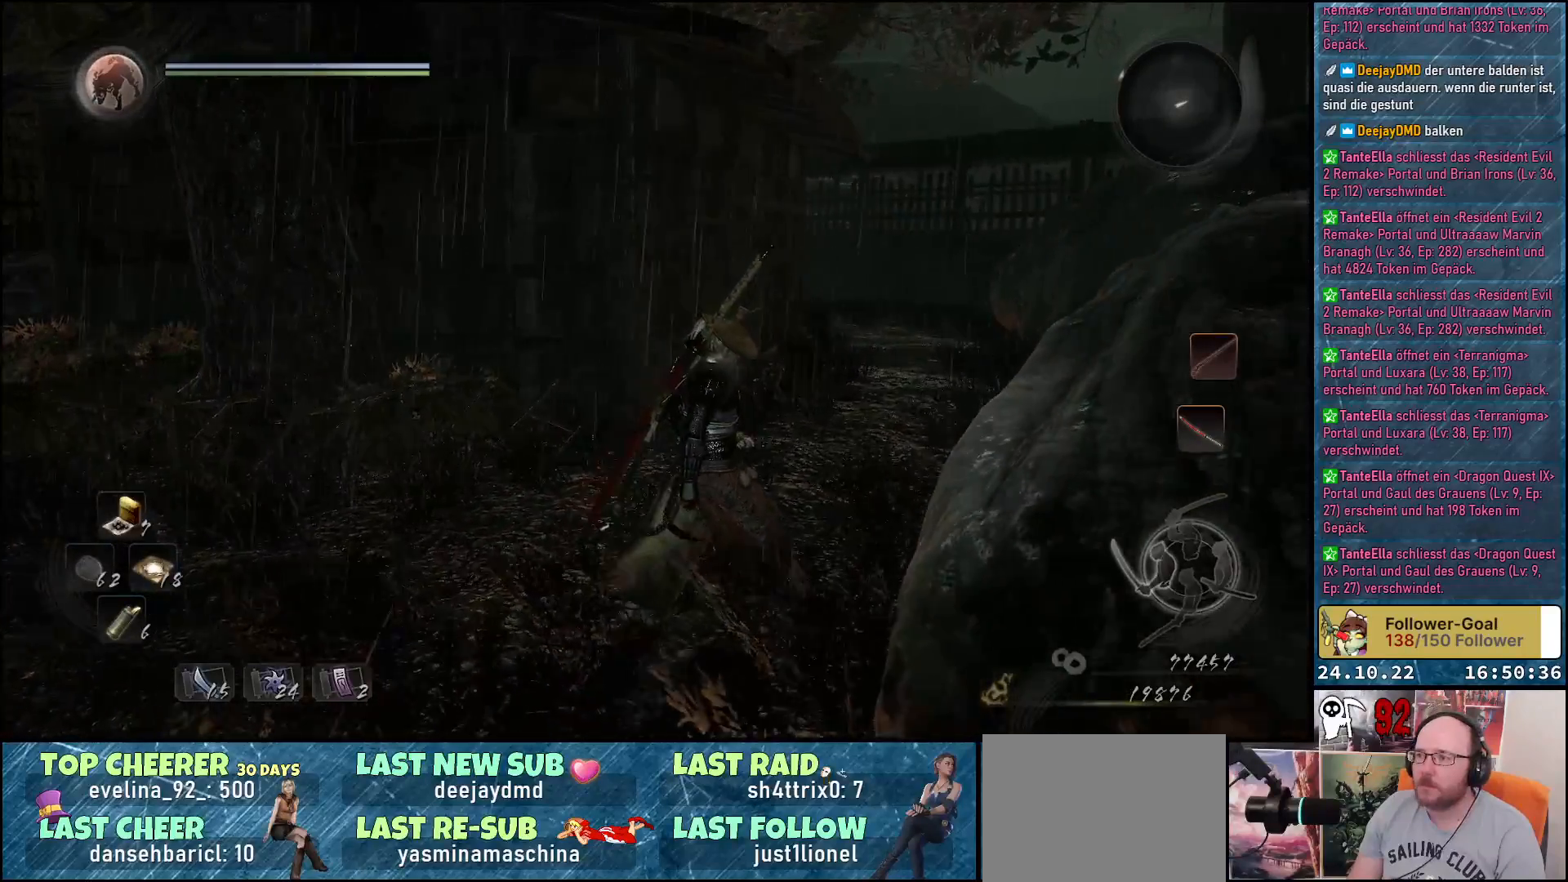
{"buttons": [], "left_stick": "up-right", "right_stick": "down", "events": [[67, "right_stick", "center"], [417, "right_stick", "down"]]}
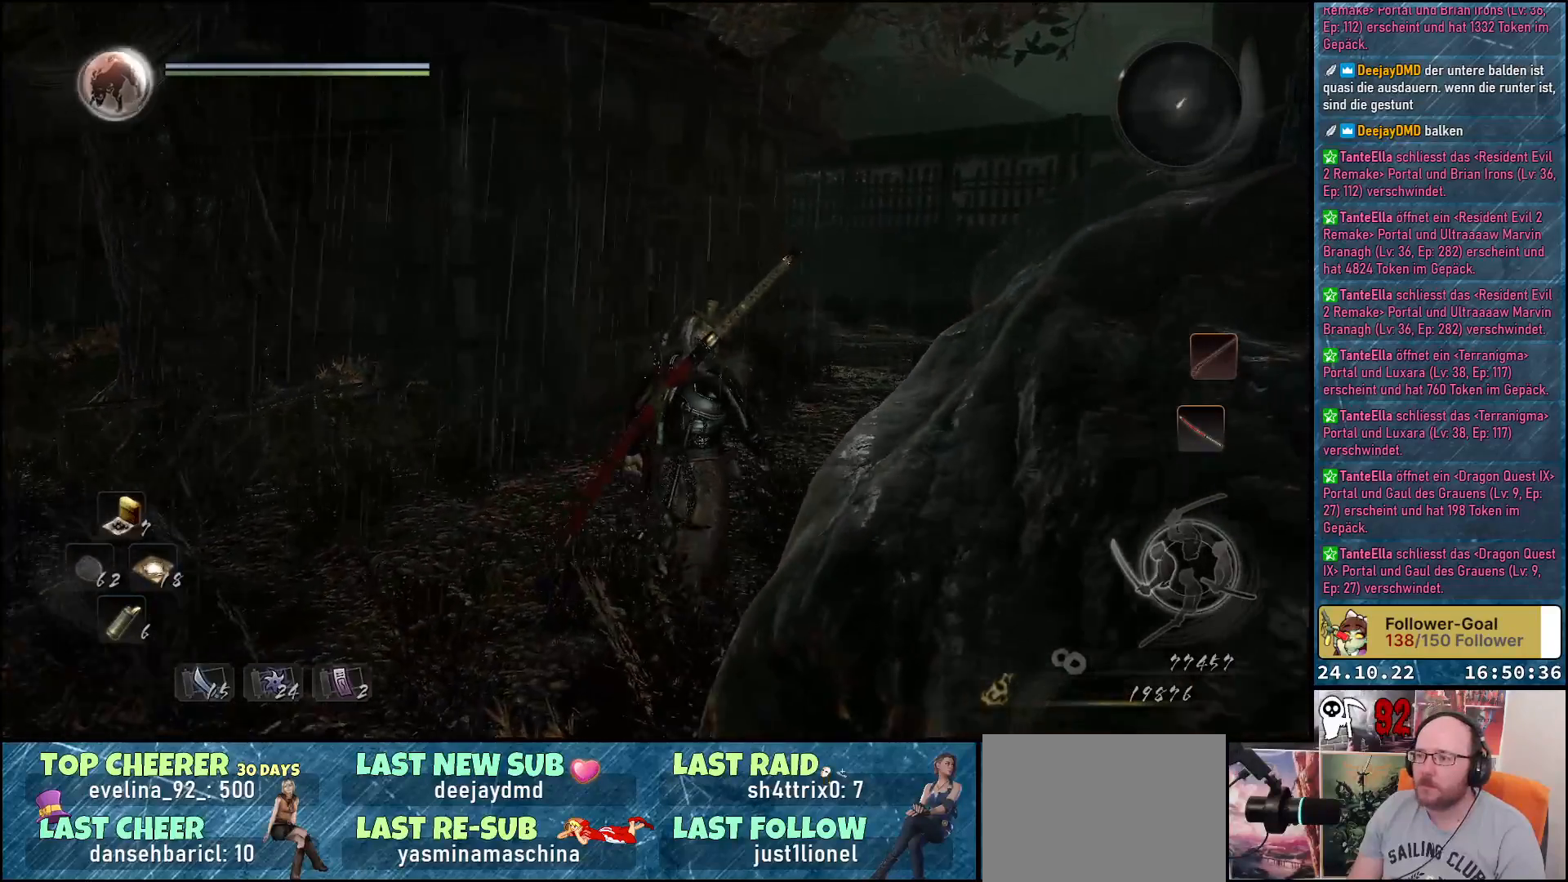
{"buttons": [], "left_stick": "up-left", "right_stick": "down-right", "events": [[50, "left_stick", "up"], [233, "right_stick", "down-right"], [383, "left_stick", "up-left"]]}
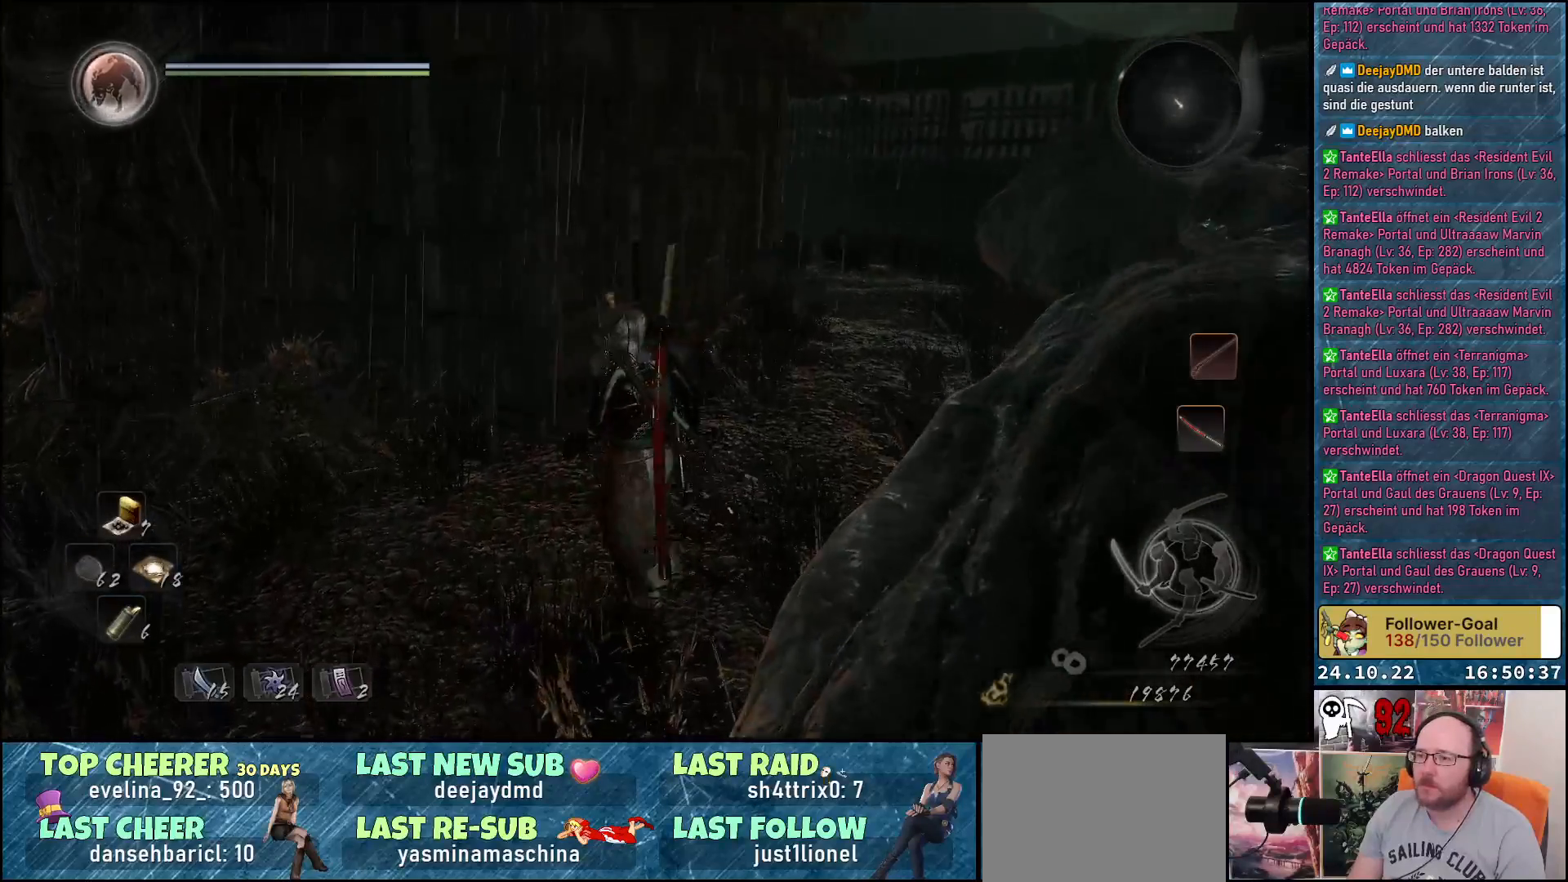
{"buttons": [], "left_stick": "up-right", "right_stick": "right", "events": [[267, "left_stick", "up"], [383, "left_stick", "up-right"], [483, "right_stick", "right"]]}
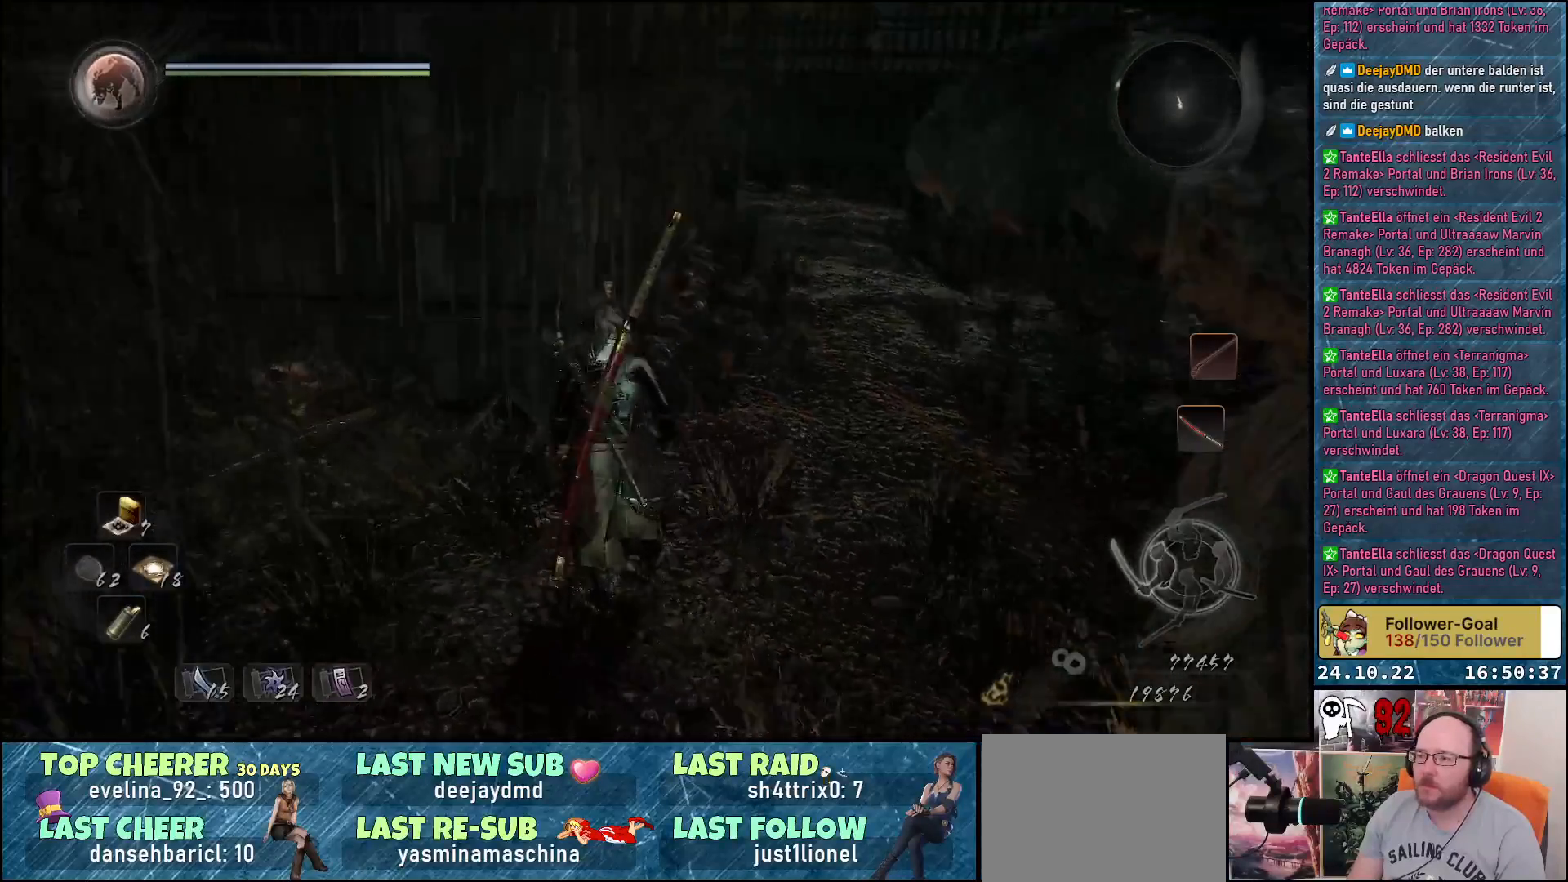
{"buttons": [], "left_stick": "up", "right_stick": "center", "events": [[350, "right_stick", "center"], [383, "left_stick", "up"]]}
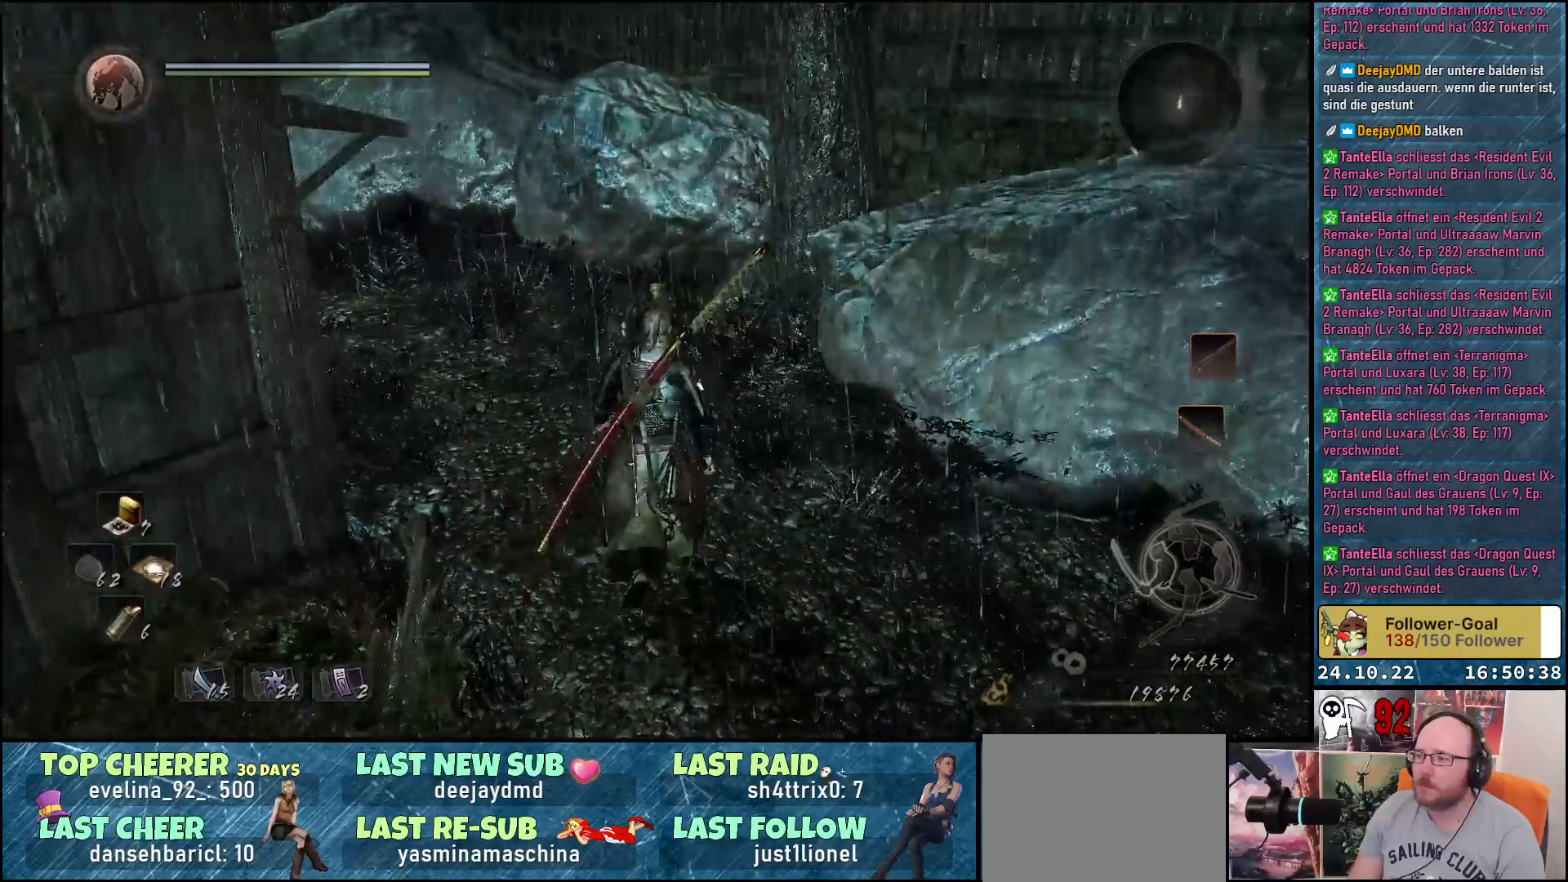
{"buttons": [], "left_stick": "up", "right_stick": "down-left", "events": [[167, "right_stick", "down-left"]]}
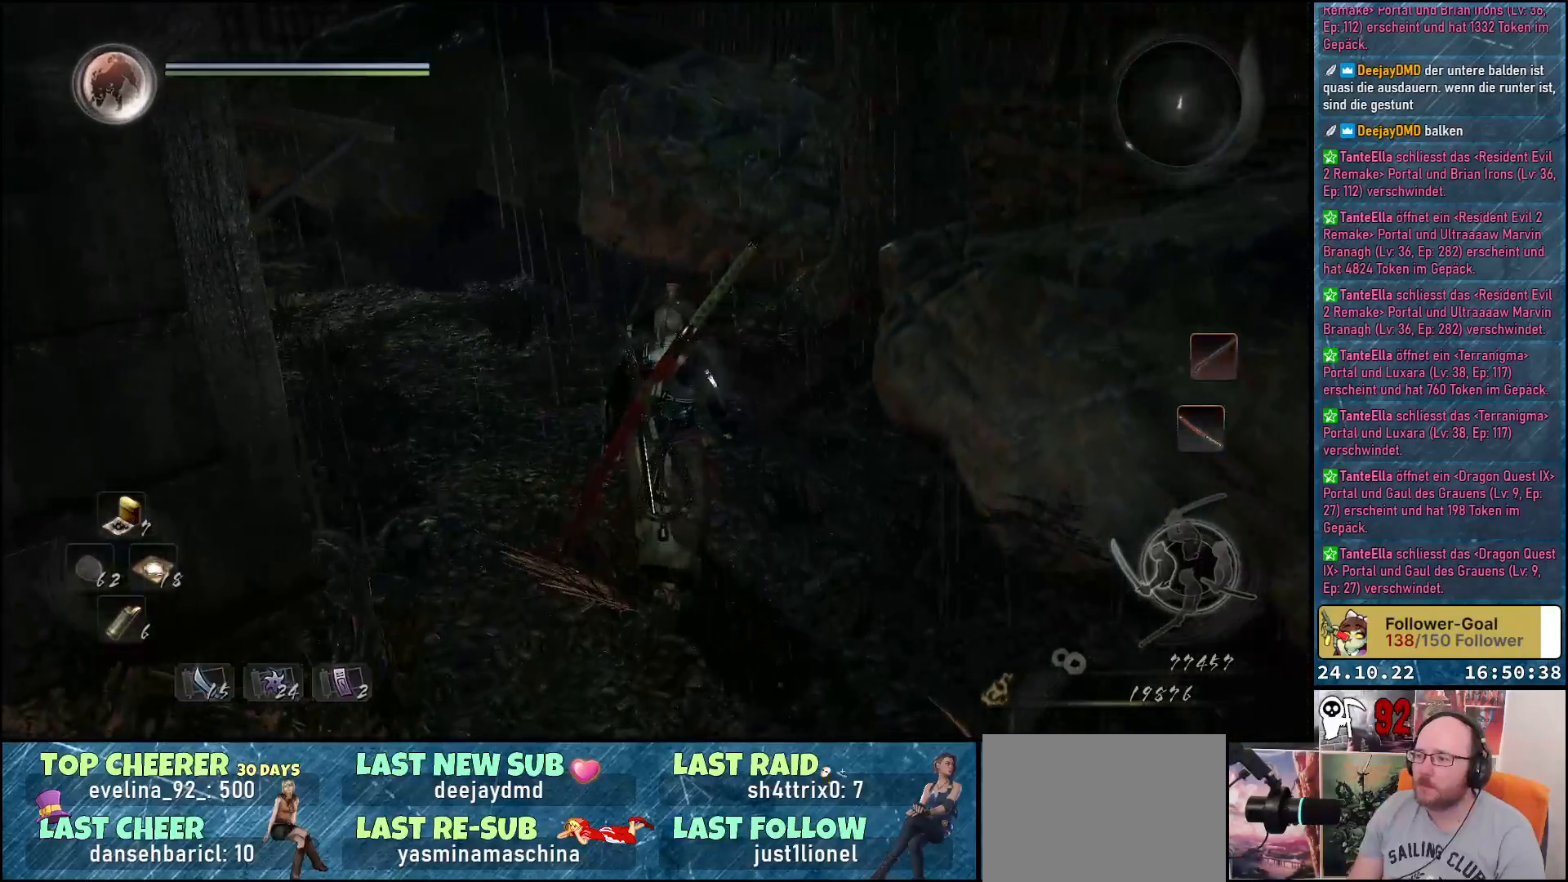
{"buttons": [], "left_stick": "up", "right_stick": "up-left", "events": [[100, "right_stick", "left"], [200, "right_stick", "up-left"]]}
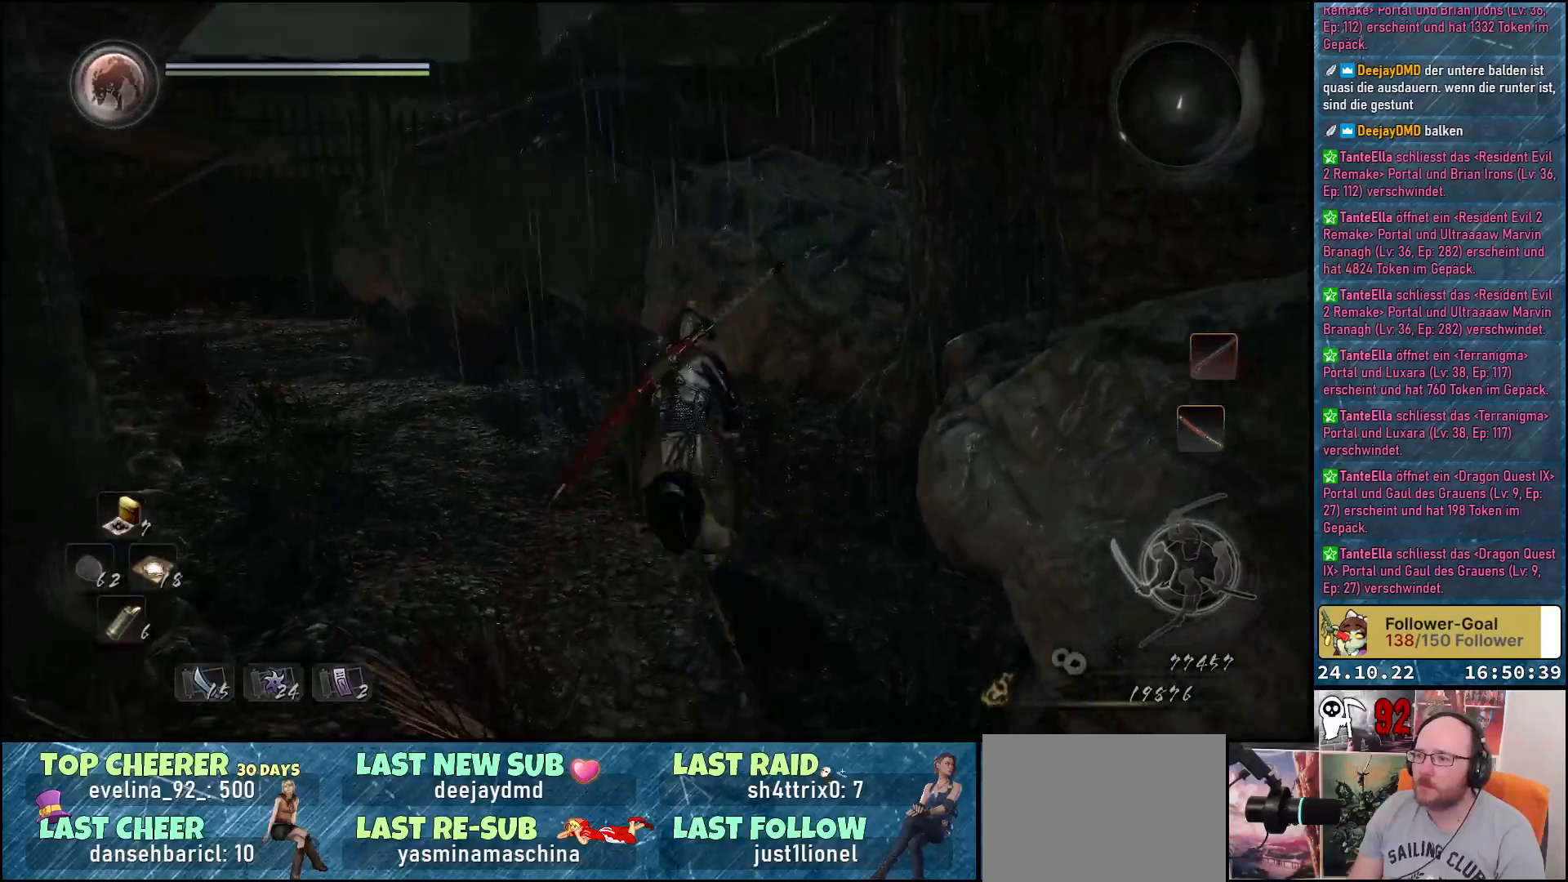
{"buttons": [], "left_stick": "up-left", "right_stick": "up-left", "events": [[467, "left_stick", "up-left"]]}
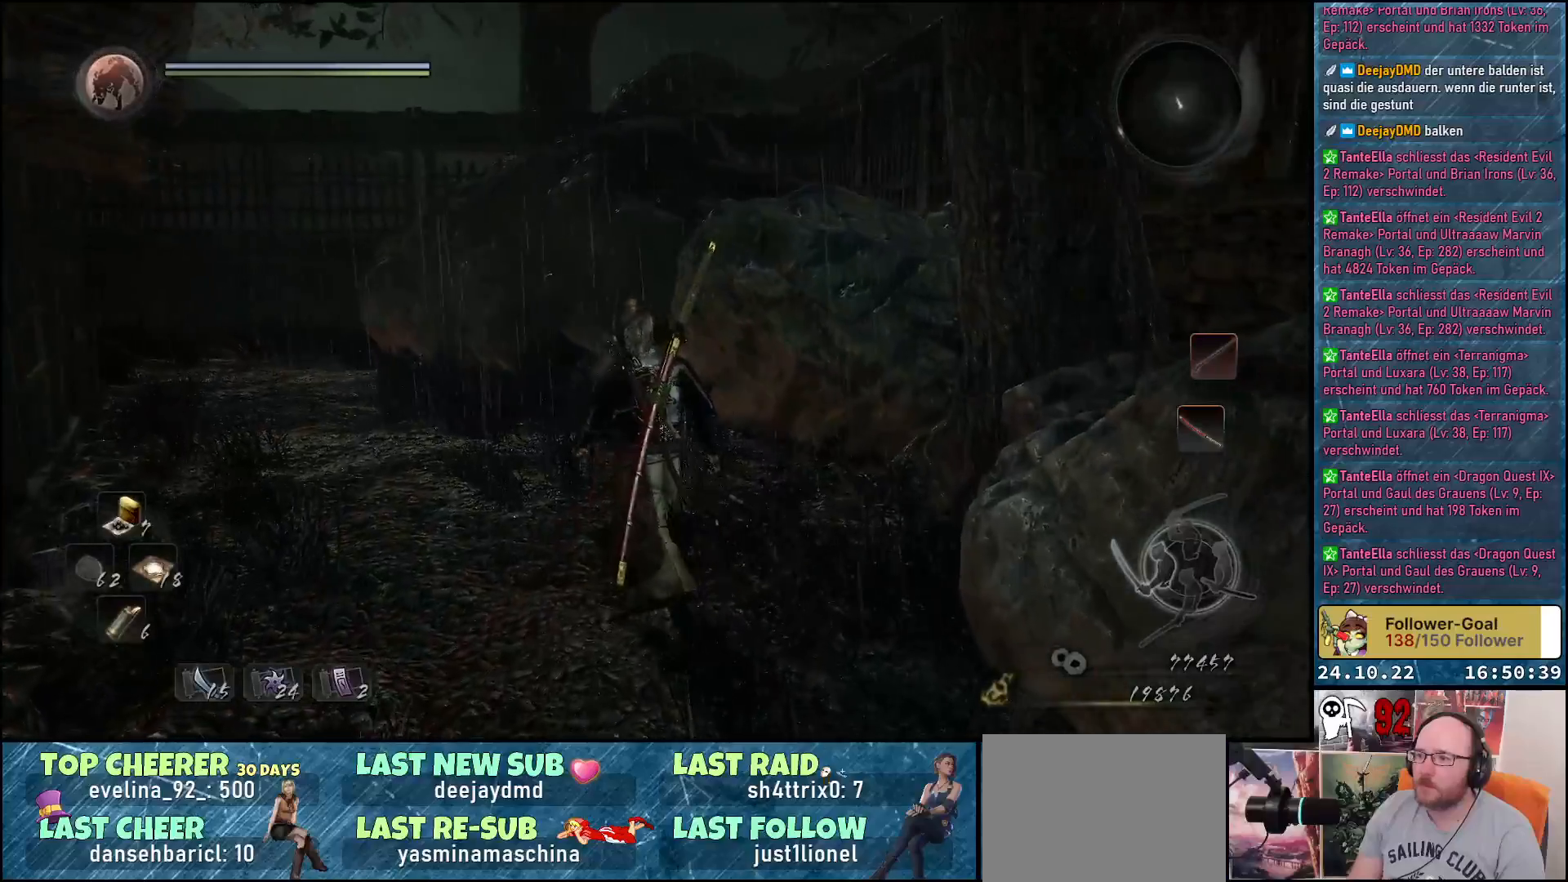
{"buttons": [], "left_stick": "up", "right_stick": "left", "events": [[117, "right_stick", "left"], [433, "left_stick", "up"]]}
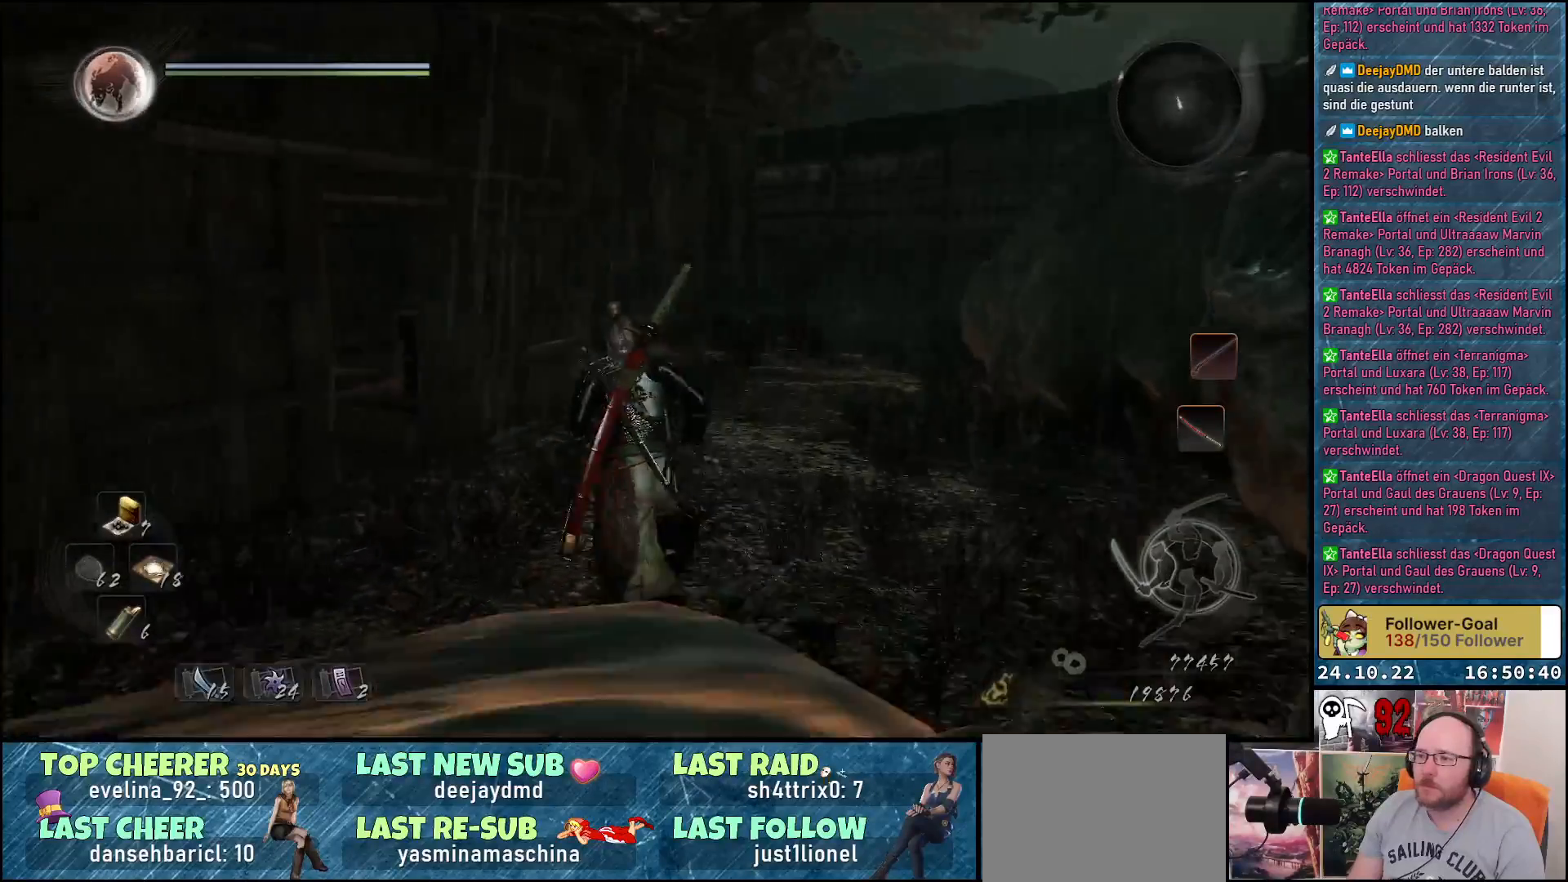
{"buttons": [], "left_stick": "up", "right_stick": "left", "events": [[167, "right_stick", "center"], [383, "right_stick", "left"]]}
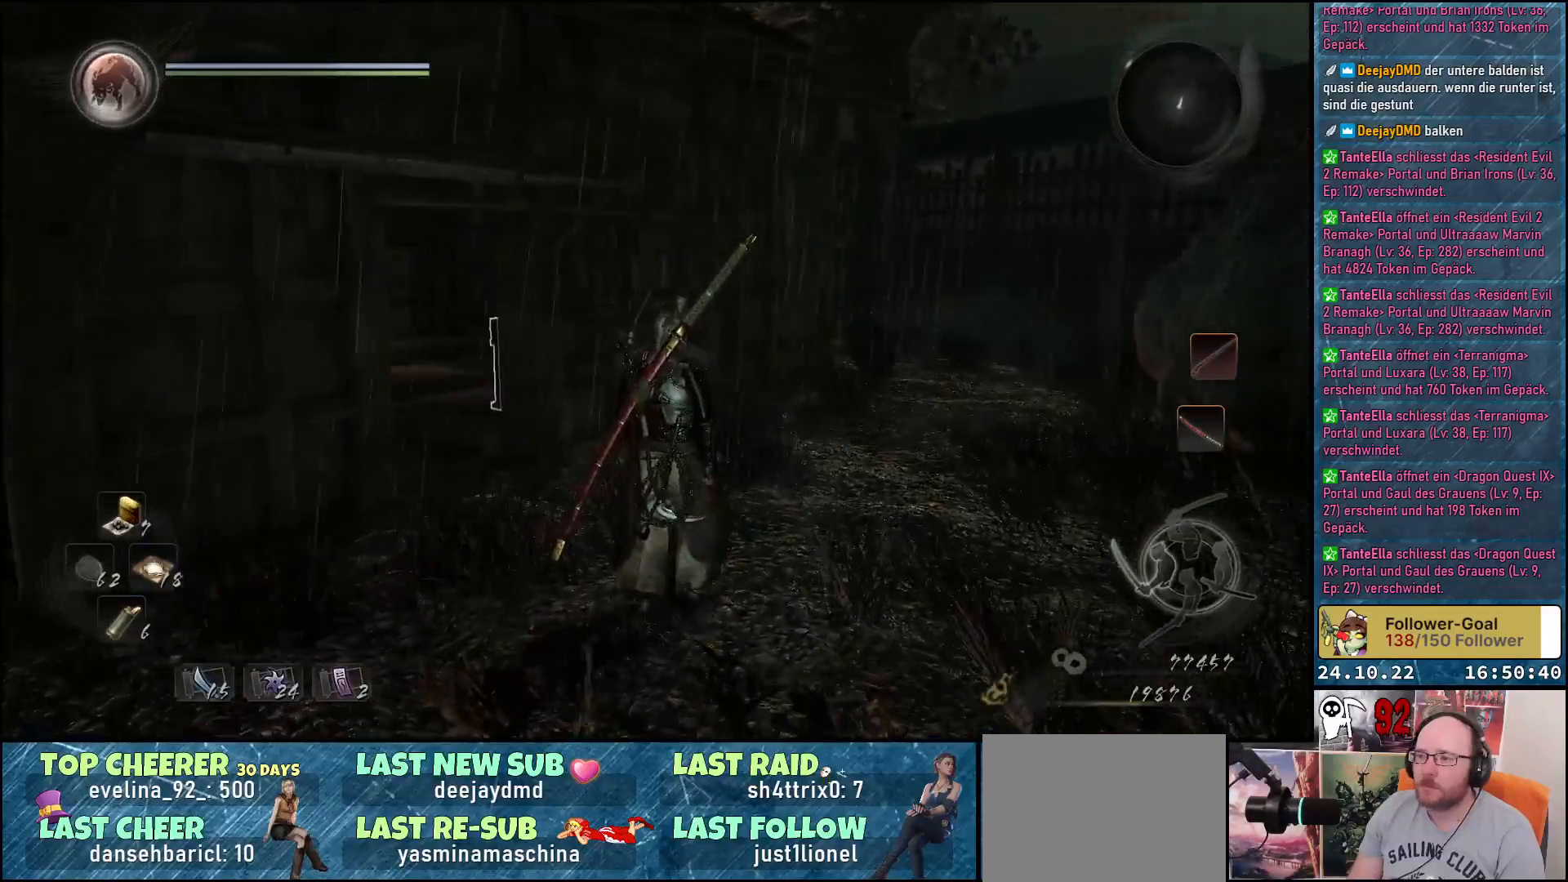
{"buttons": [], "left_stick": "up-right", "right_stick": "left", "events": [[83, "left_stick", "up-right"]]}
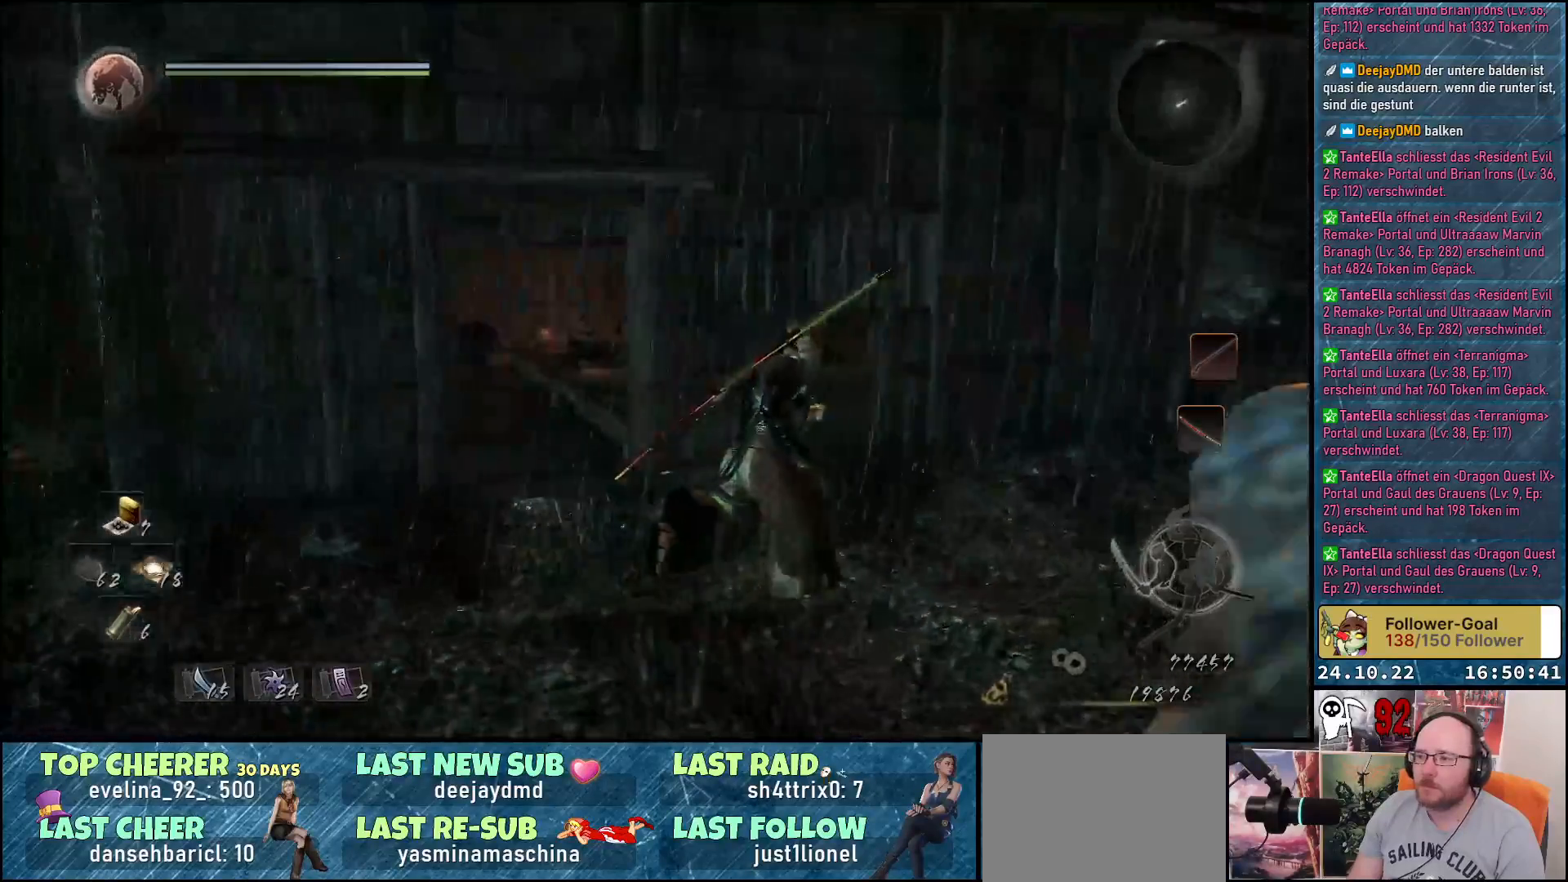
{"buttons": [], "left_stick": "center", "right_stick": "right", "events": [[100, "right_stick", "center"], [267, "right_stick", "right"], [300, "left_stick", "center"]]}
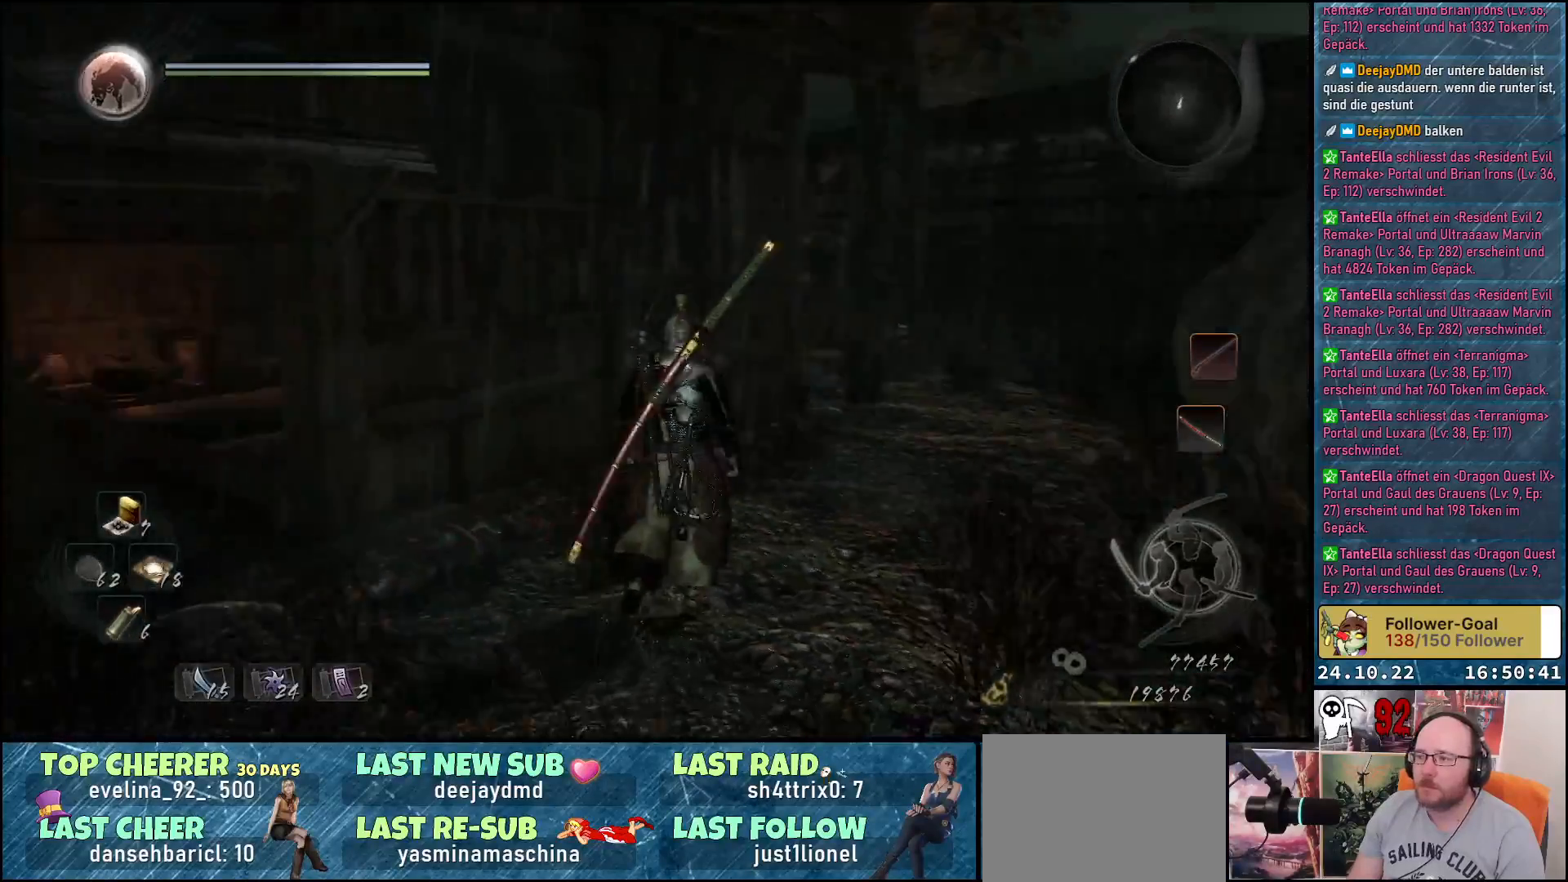
{"buttons": [], "left_stick": "up-right", "right_stick": "down-left", "events": [[133, "right_stick", "center"], [217, "left_stick", "up"], [267, "right_stick", "down-left"], [417, "left_stick", "up-right"]]}
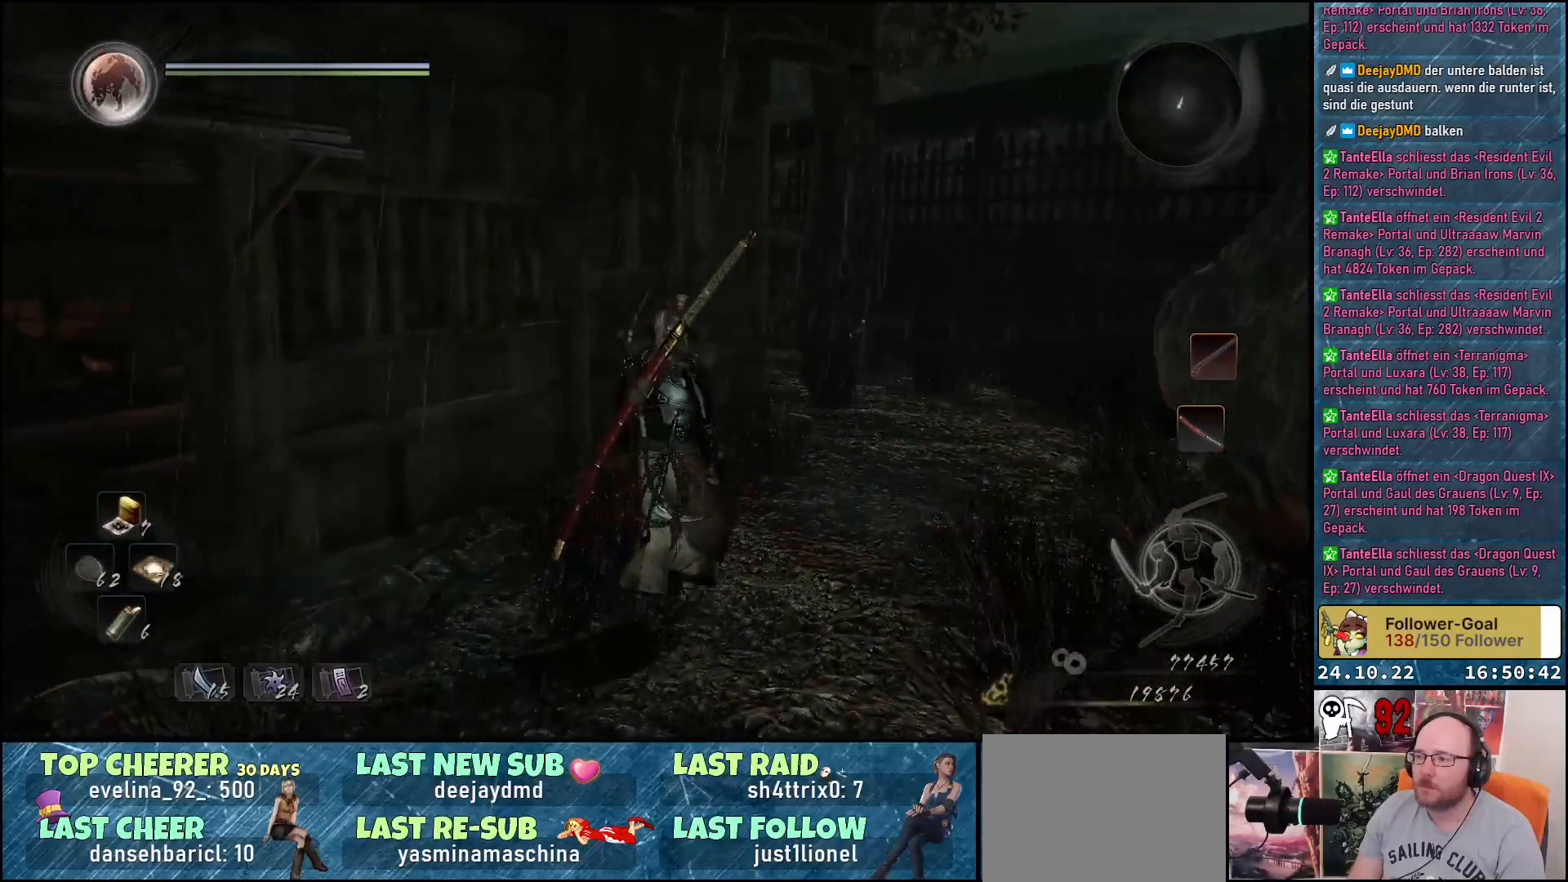
{"buttons": [], "left_stick": "up-right", "right_stick": "down-left", "events": []}
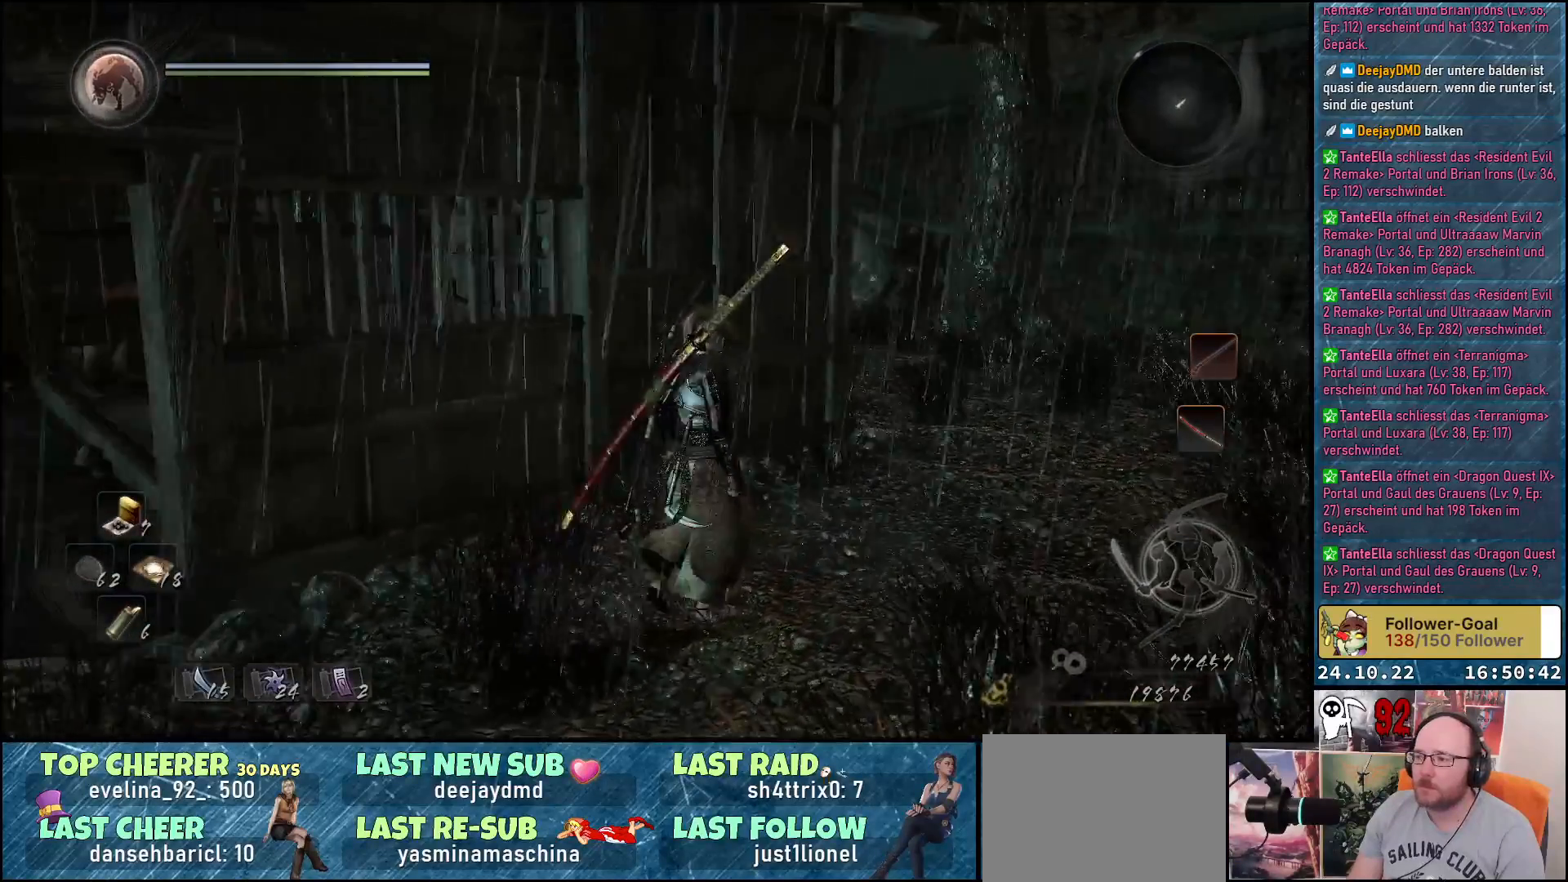
{"buttons": [], "left_stick": "up-right", "right_stick": "center", "events": [[183, "right_stick", "center"]]}
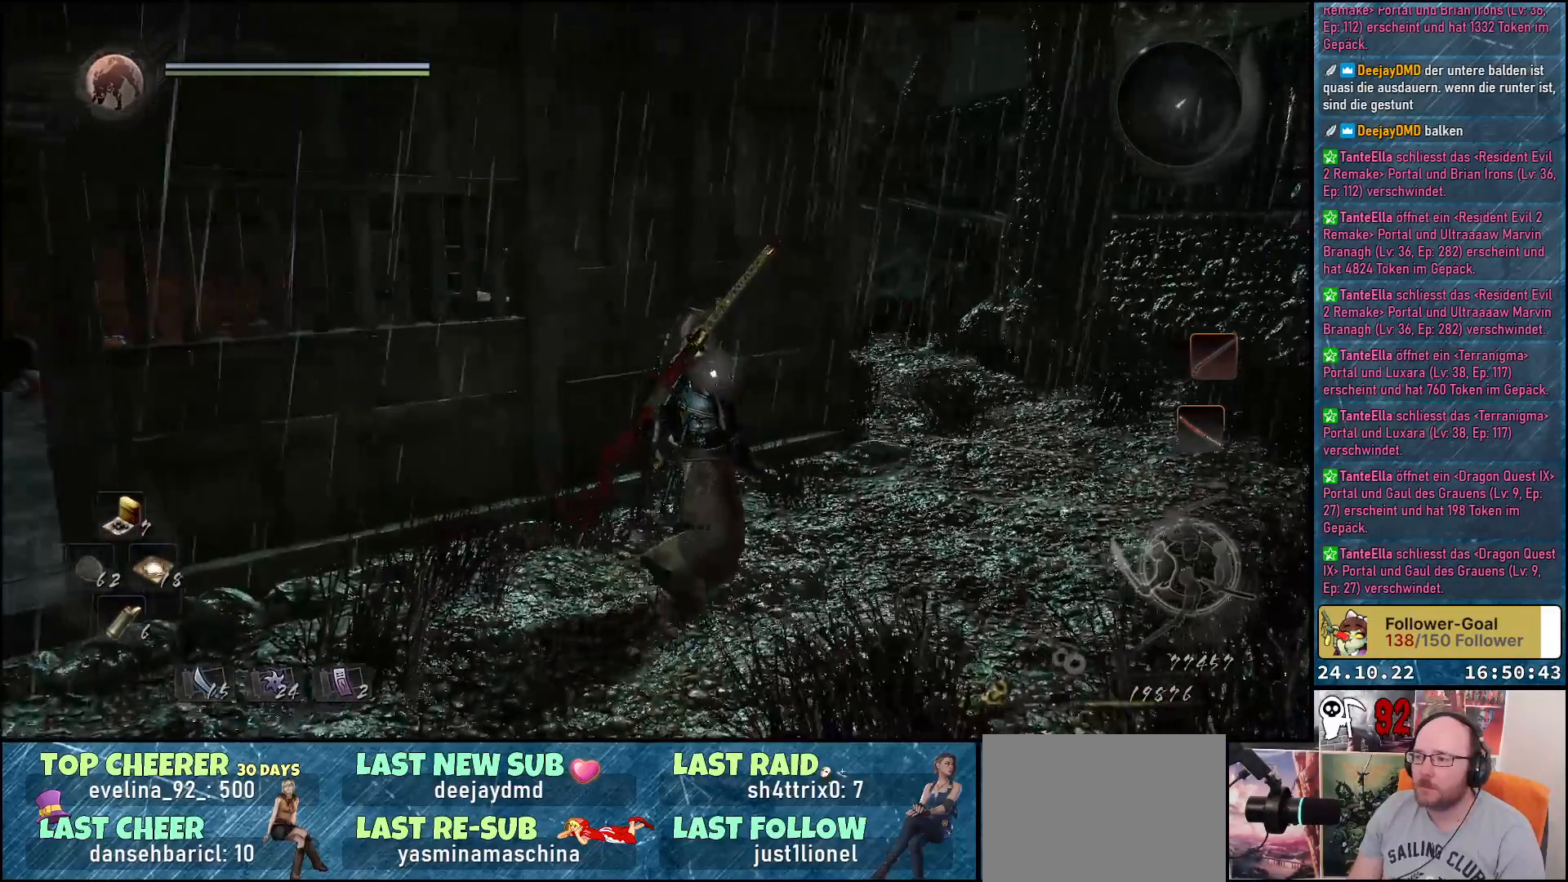
{"buttons": [], "left_stick": "up-right", "right_stick": "down-left", "events": [[233, "right_stick", "down-left"]]}
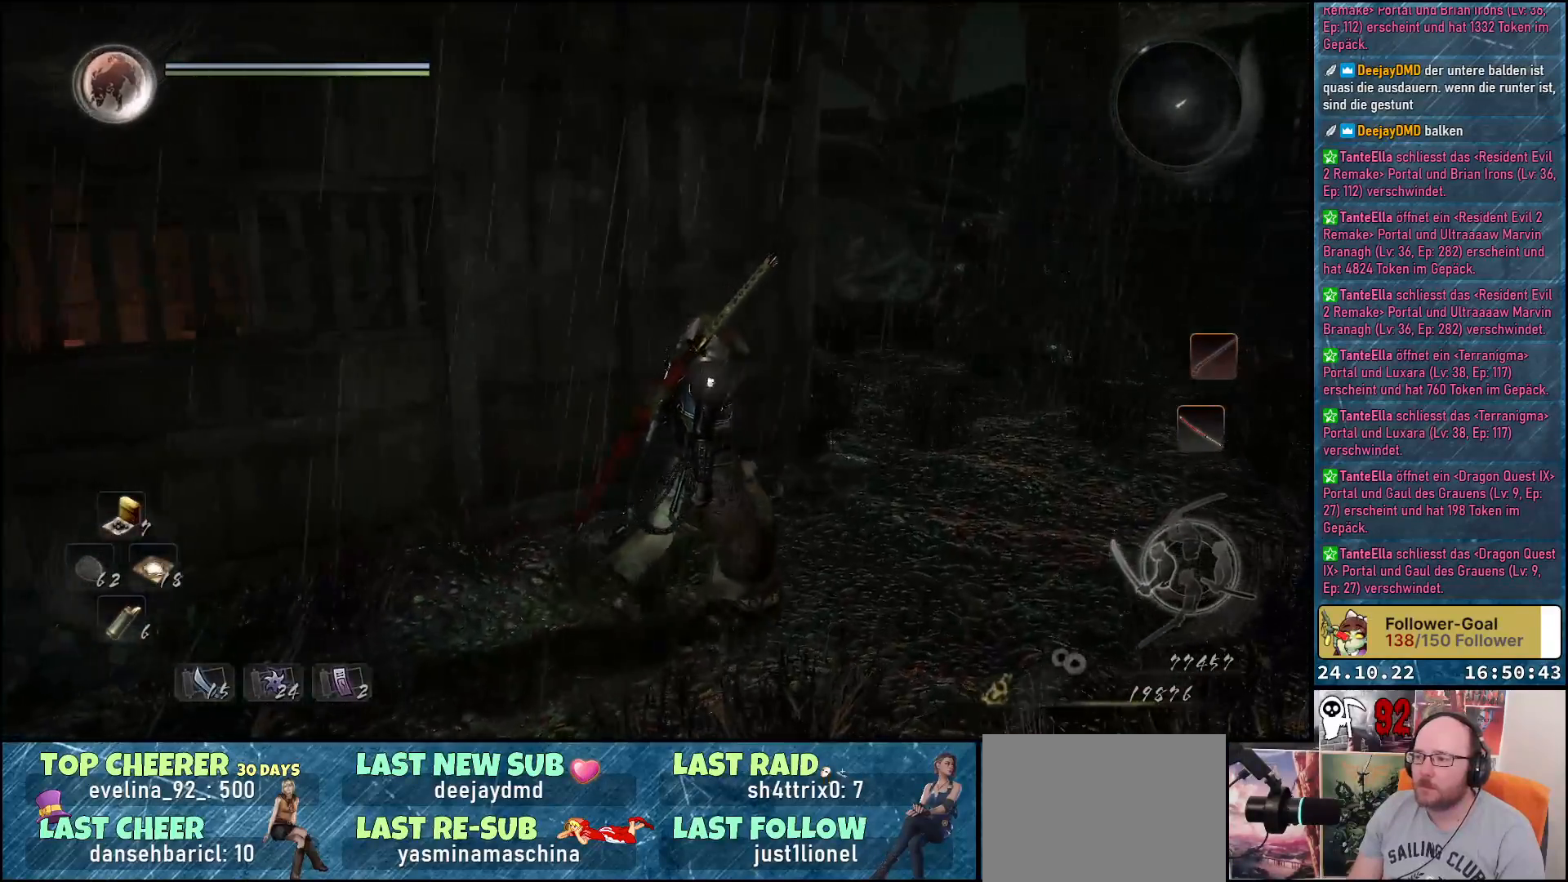
{"buttons": [], "left_stick": "up-right", "right_stick": "down-left", "events": []}
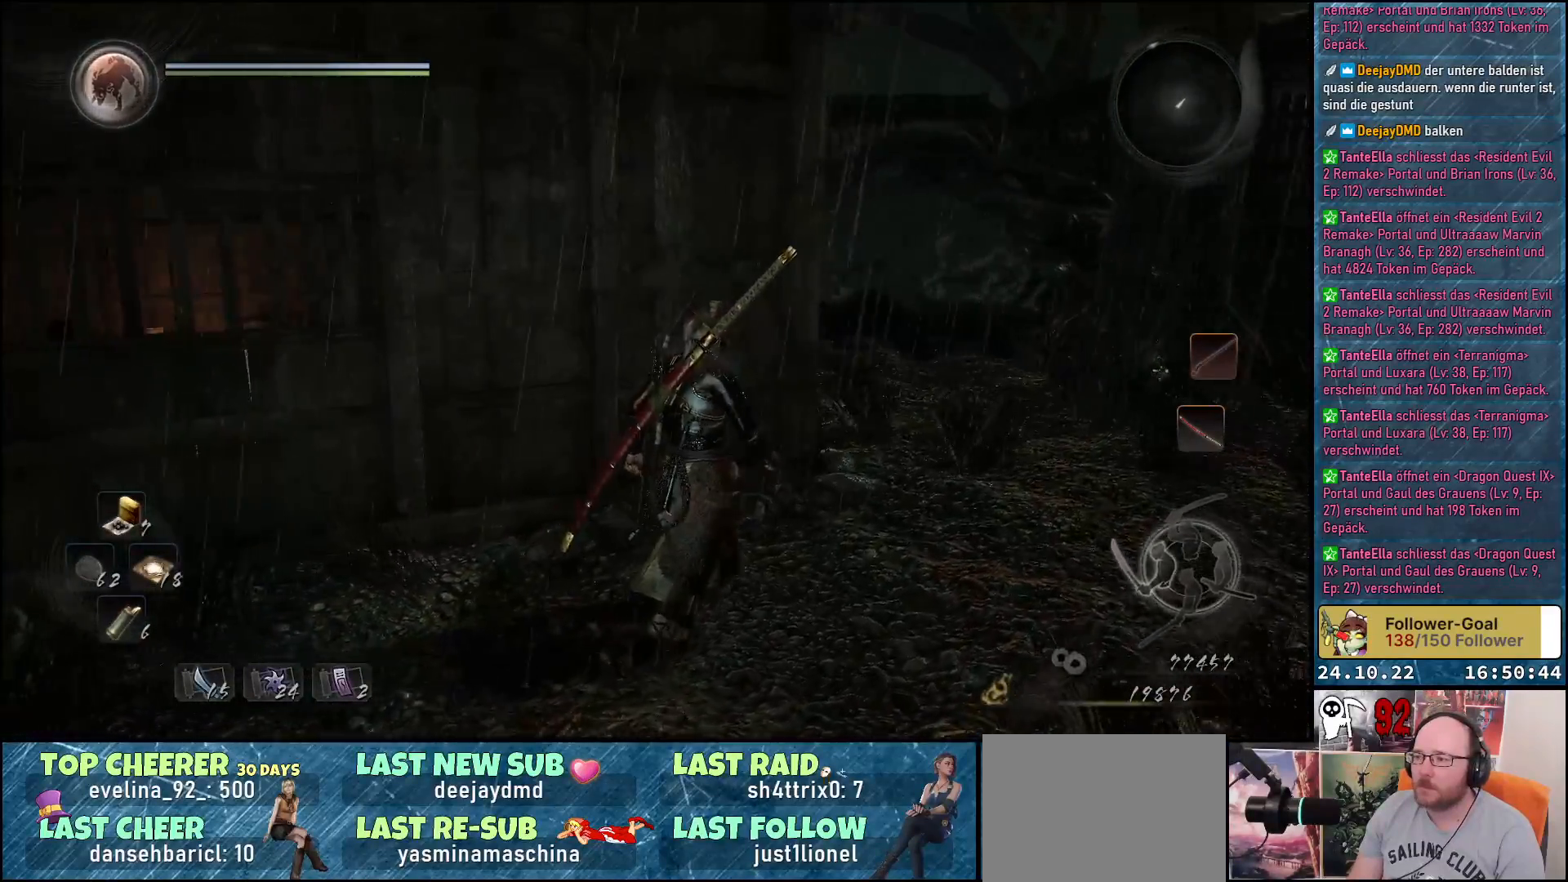
{"buttons": [], "left_stick": "up-right", "right_stick": "down-left", "events": []}
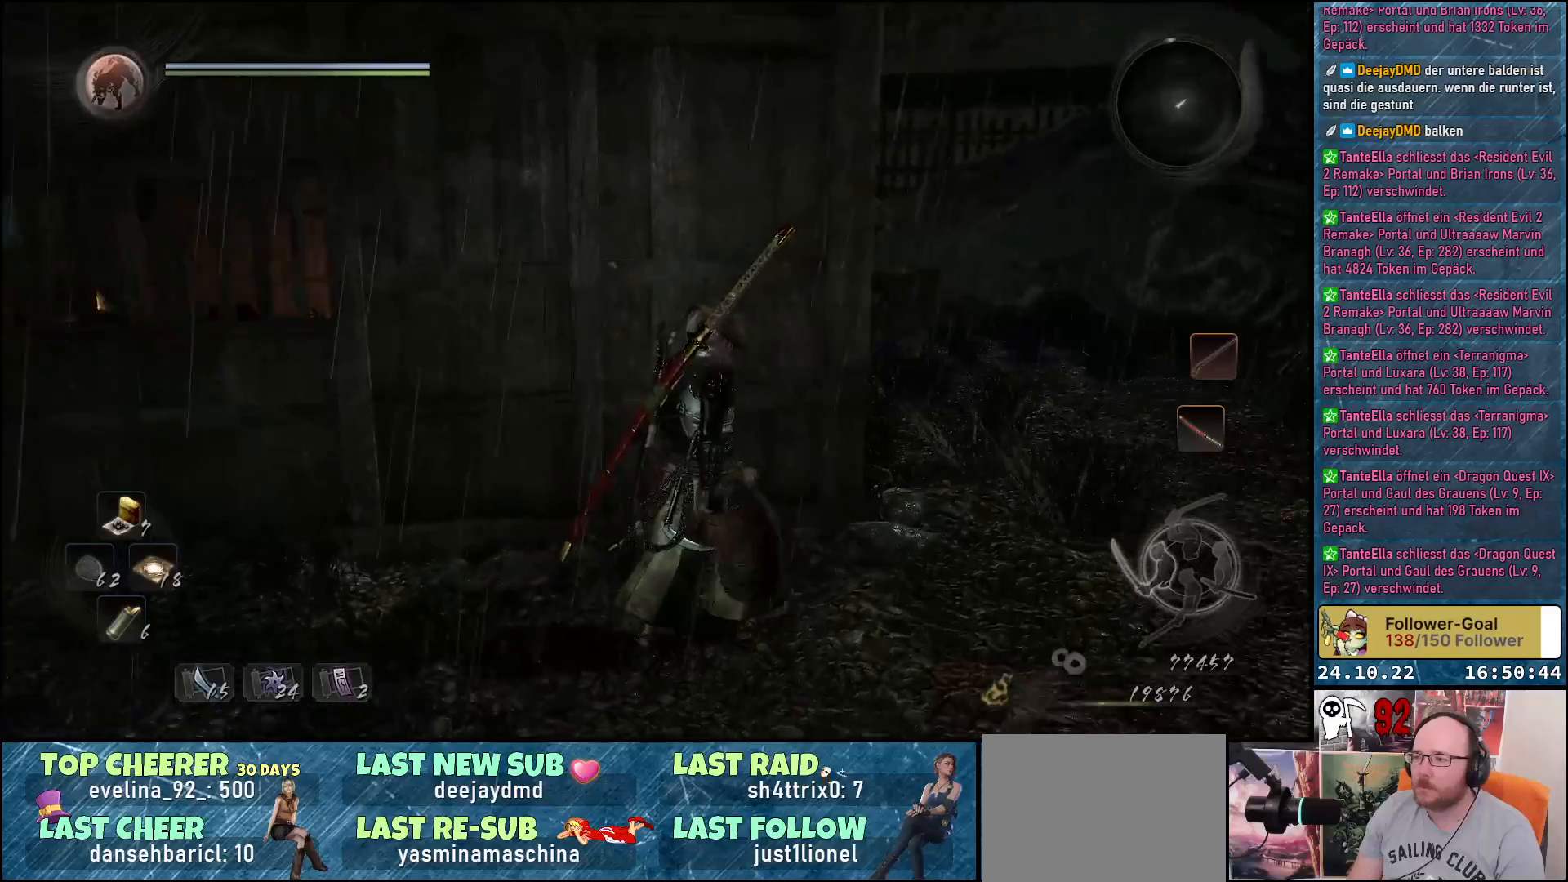
{"buttons": [], "left_stick": "up-right", "right_stick": "left", "events": [[333, "right_stick", "left"]]}
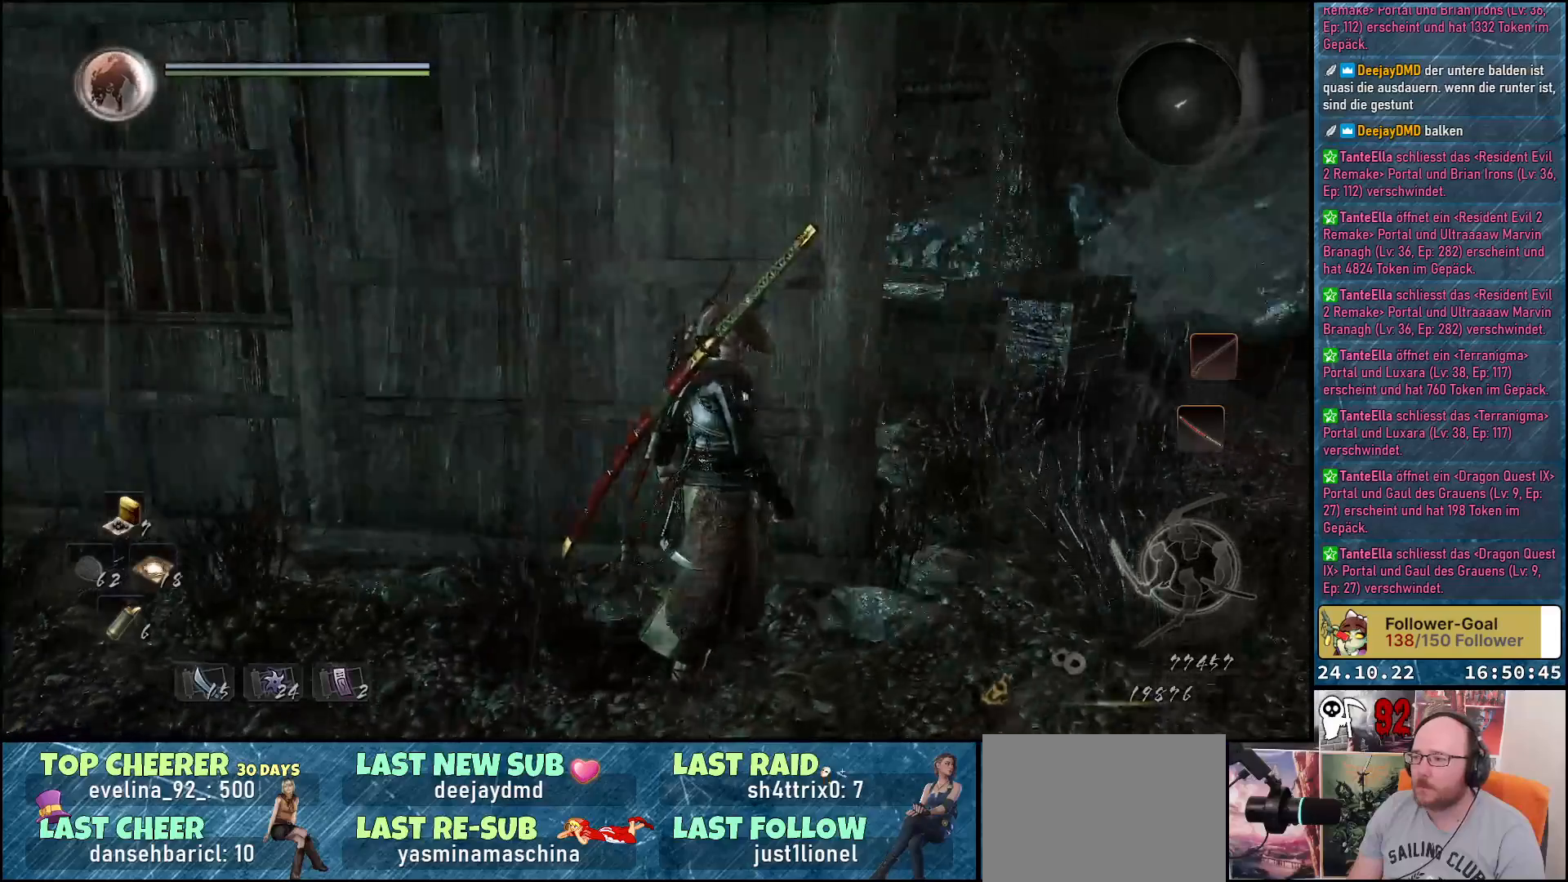
{"buttons": [], "left_stick": "right", "right_stick": "center", "events": [[267, "left_stick", "right"], [367, "right_stick", "center"]]}
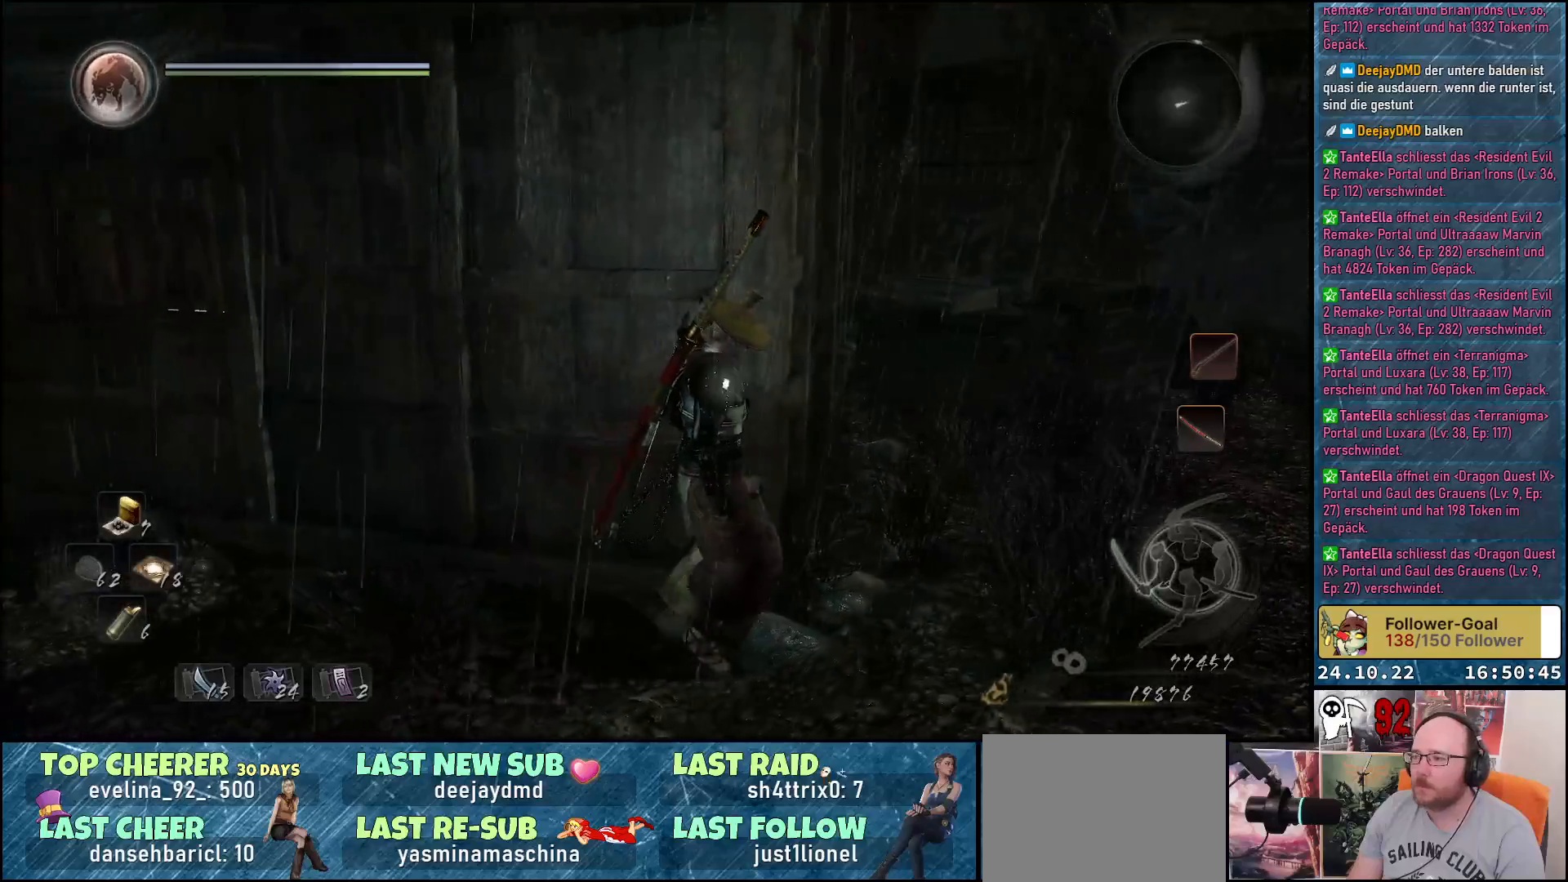
{"buttons": [], "left_stick": "center", "right_stick": "up-right", "events": [[83, "left_stick", "center"], [183, "right_stick", "right"], [417, "right_stick", "up-right"]]}
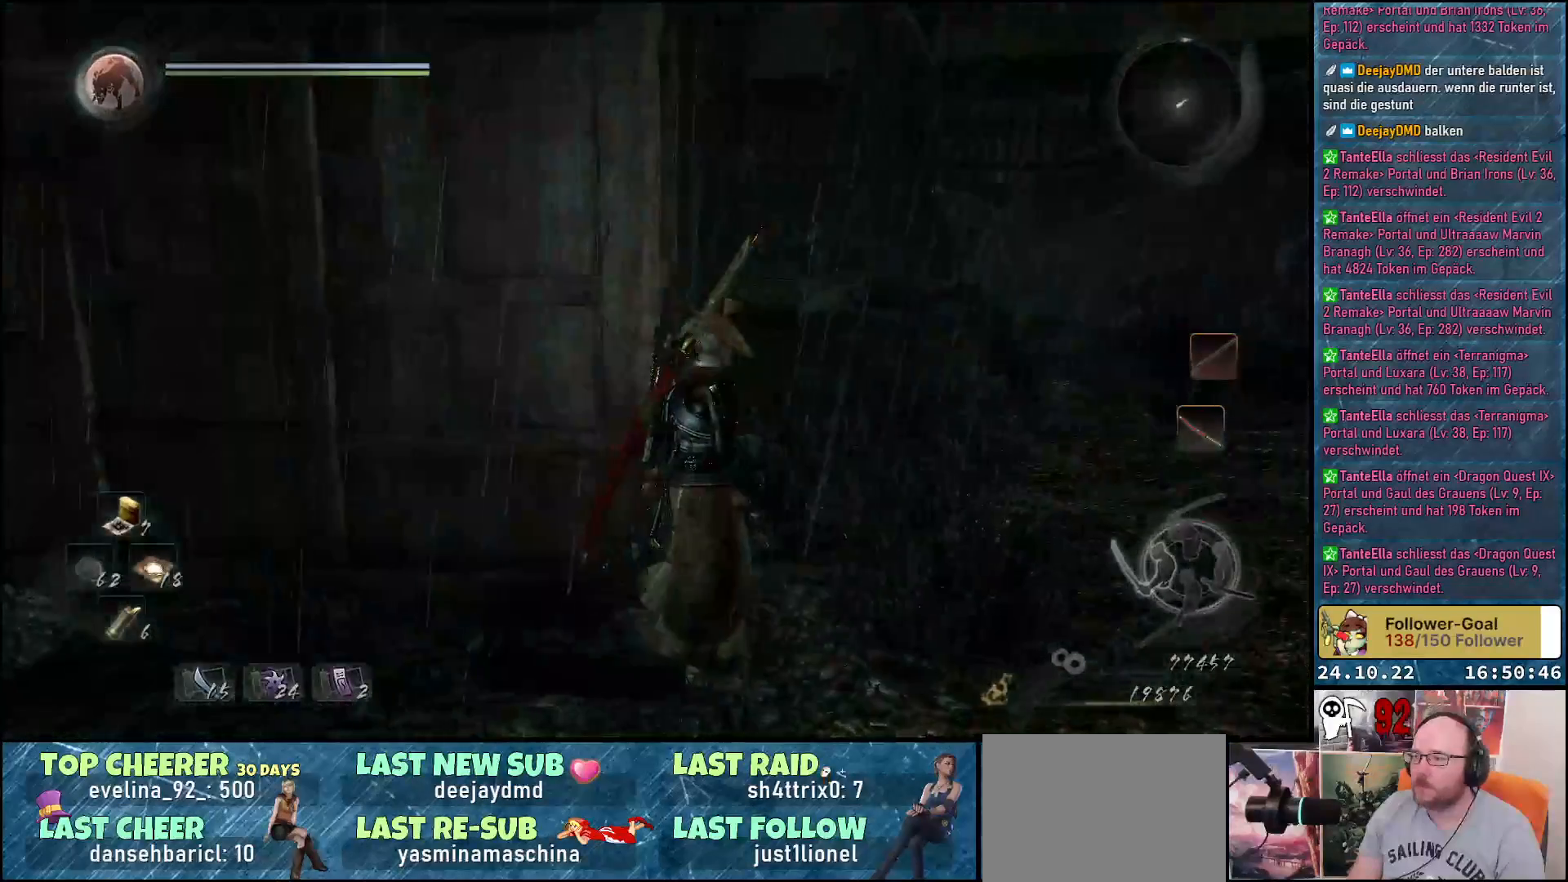
{"buttons": [], "left_stick": "center", "right_stick": "center", "events": [[333, "right_stick", "center"]]}
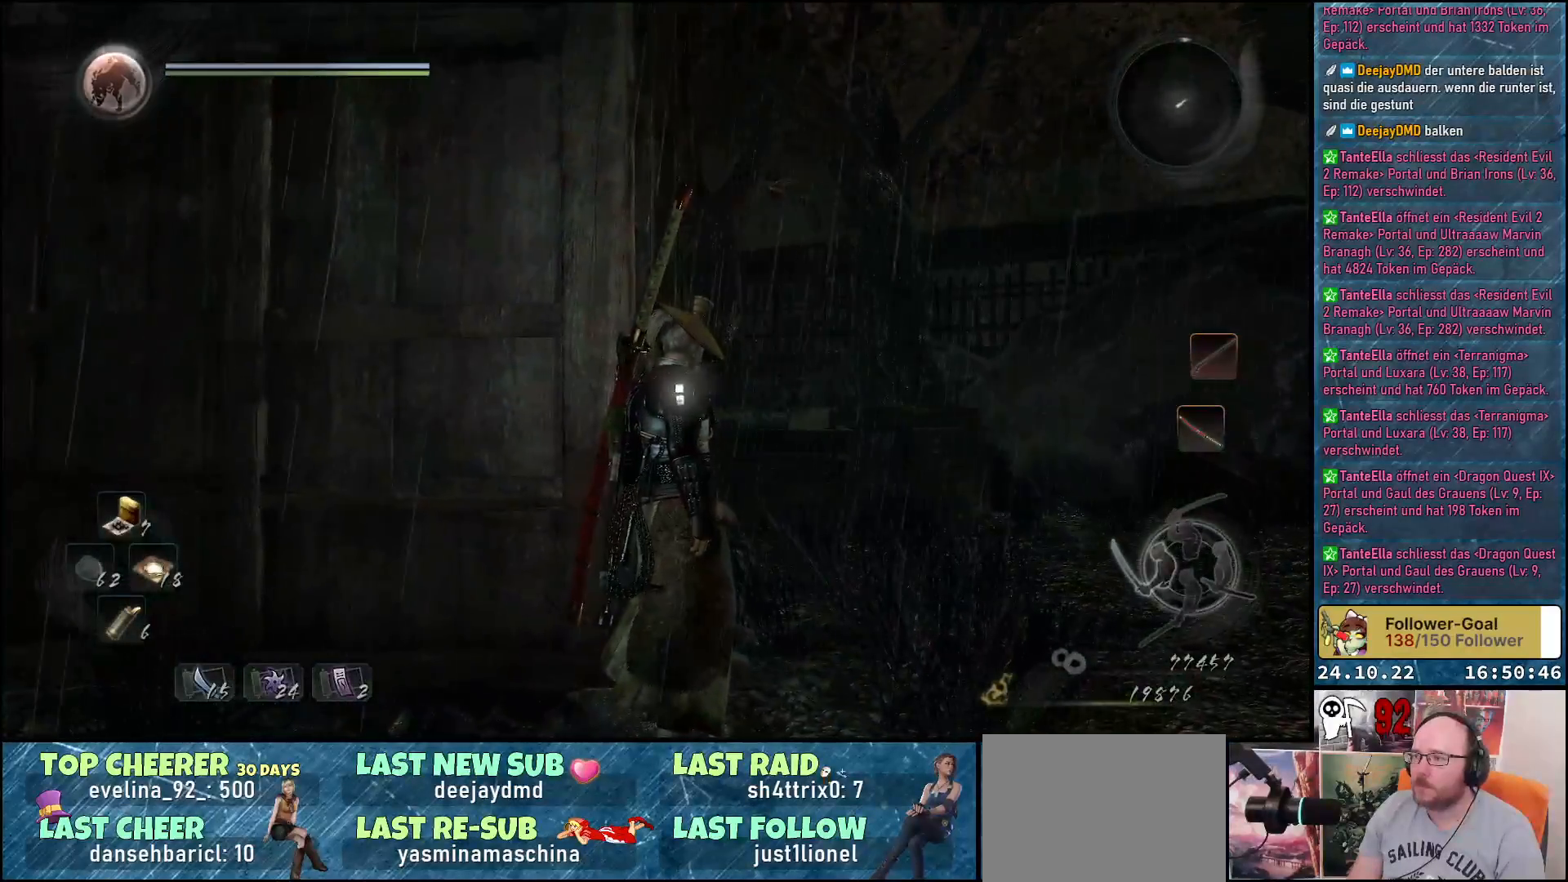
{"buttons": [], "left_stick": "center", "right_stick": "center", "events": [[100, "right_stick", "right"], [483, "right_stick", "center"]]}
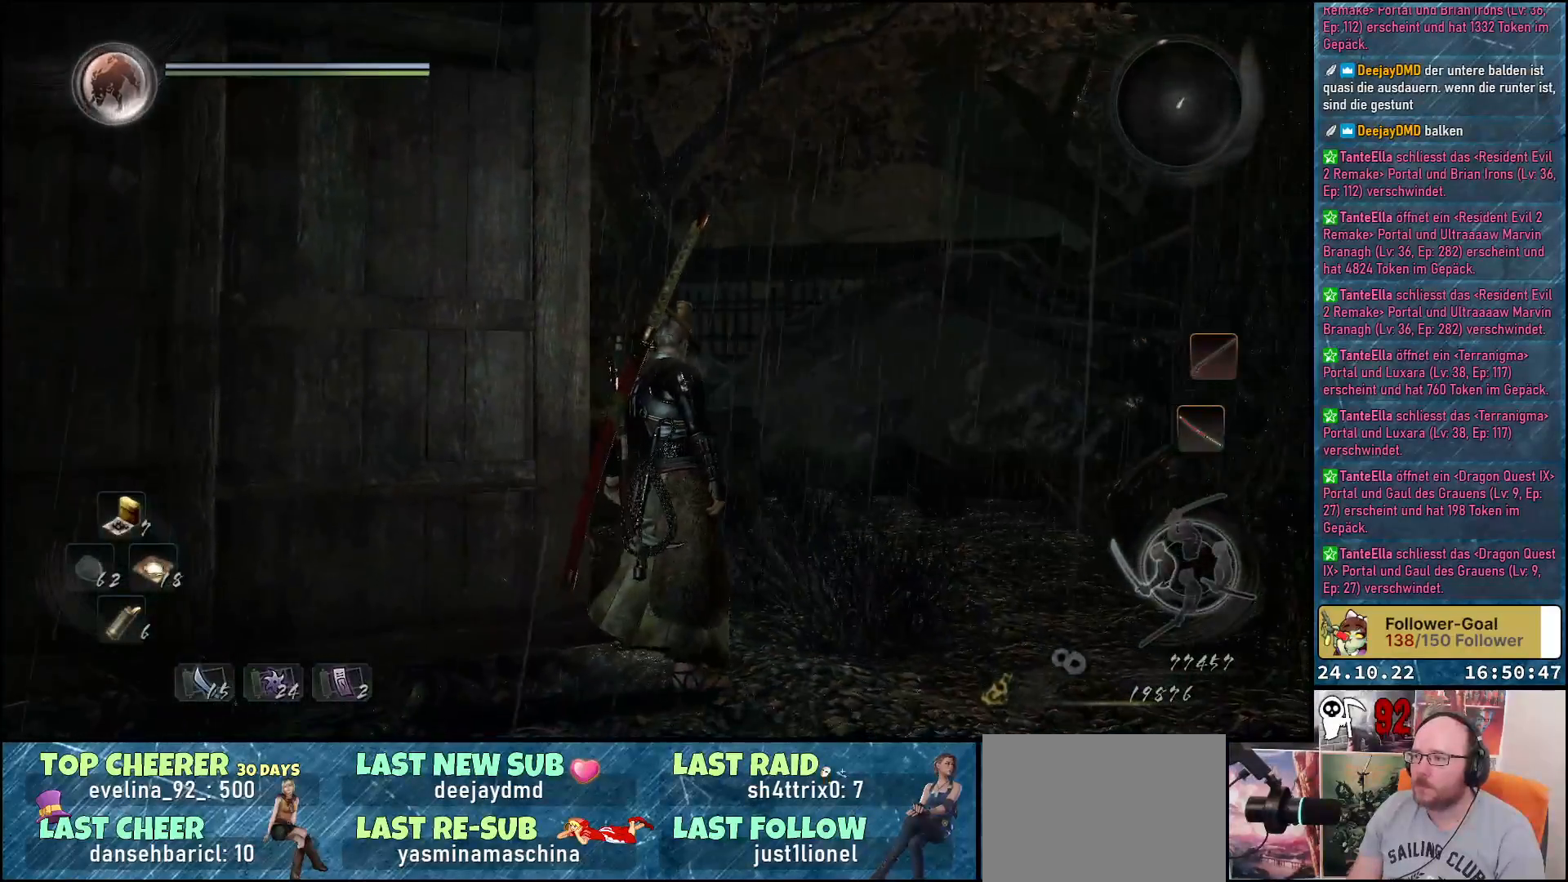
{"buttons": [], "left_stick": "center", "right_stick": "up-right", "events": [[167, "right_stick", "right"], [367, "right_stick", "up-right"]]}
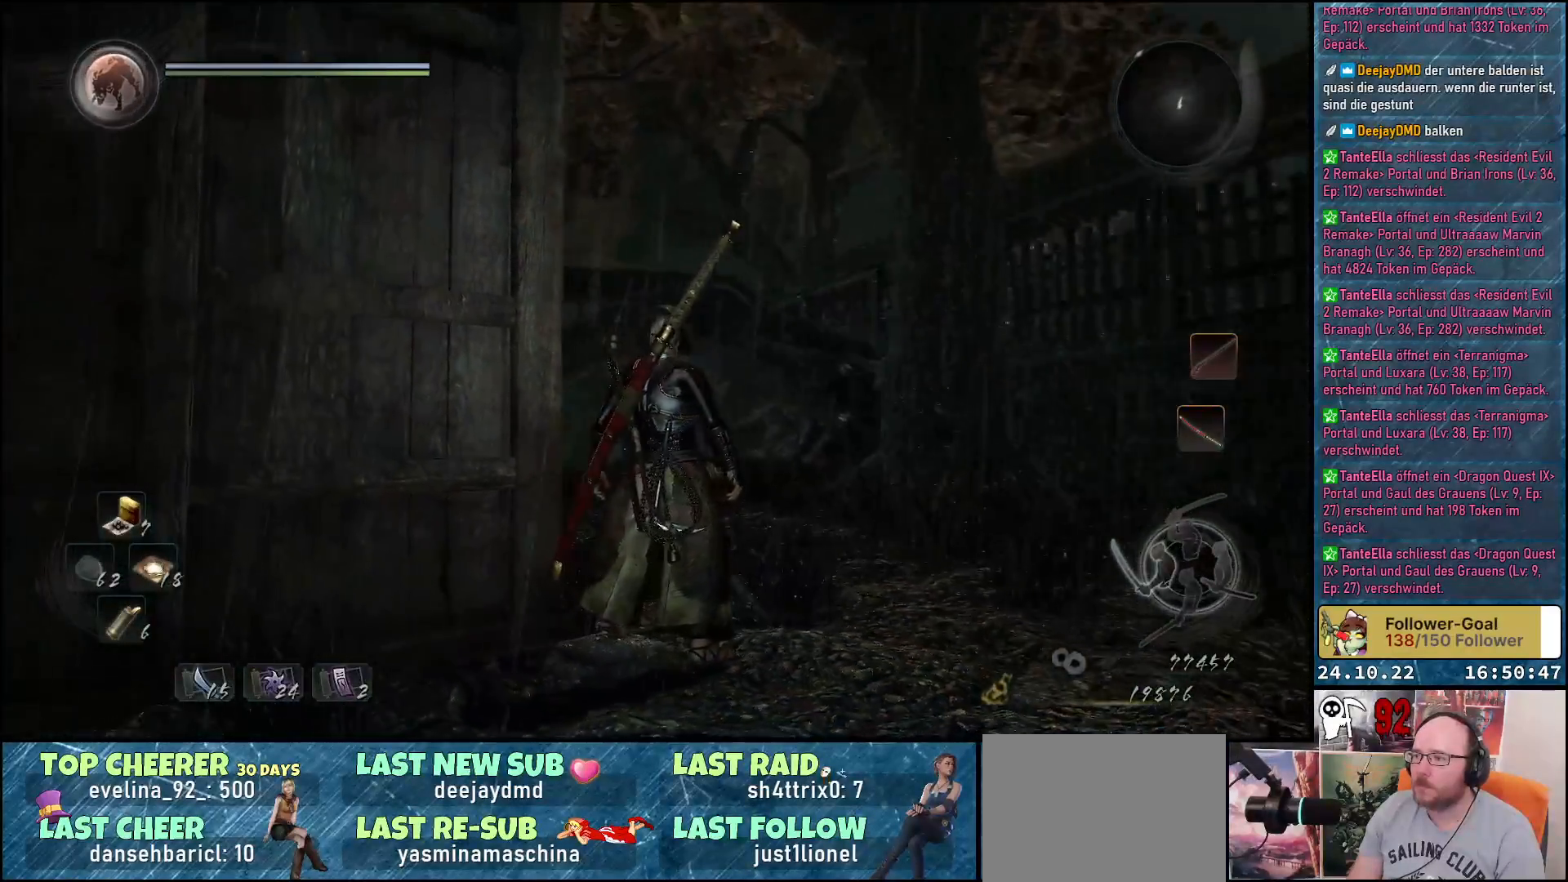
{"buttons": [], "left_stick": "center", "right_stick": "down-right", "events": [[233, "right_stick", "right"], [367, "right_stick", "down-right"]]}
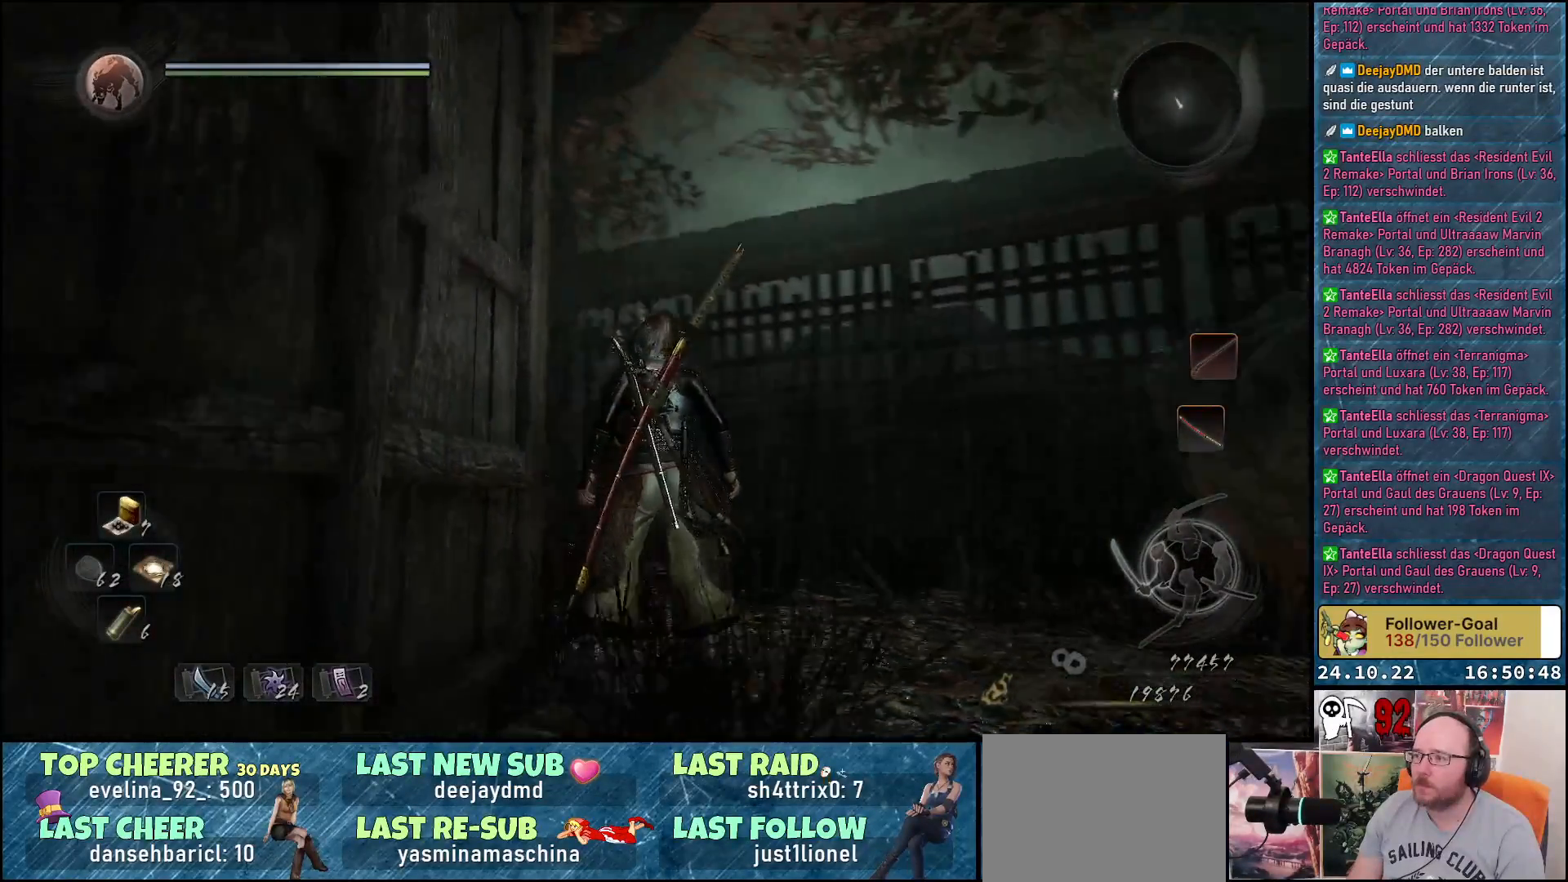
{"buttons": [], "left_stick": "up", "right_stick": "down-right", "events": [[150, "left_stick", "up"]]}
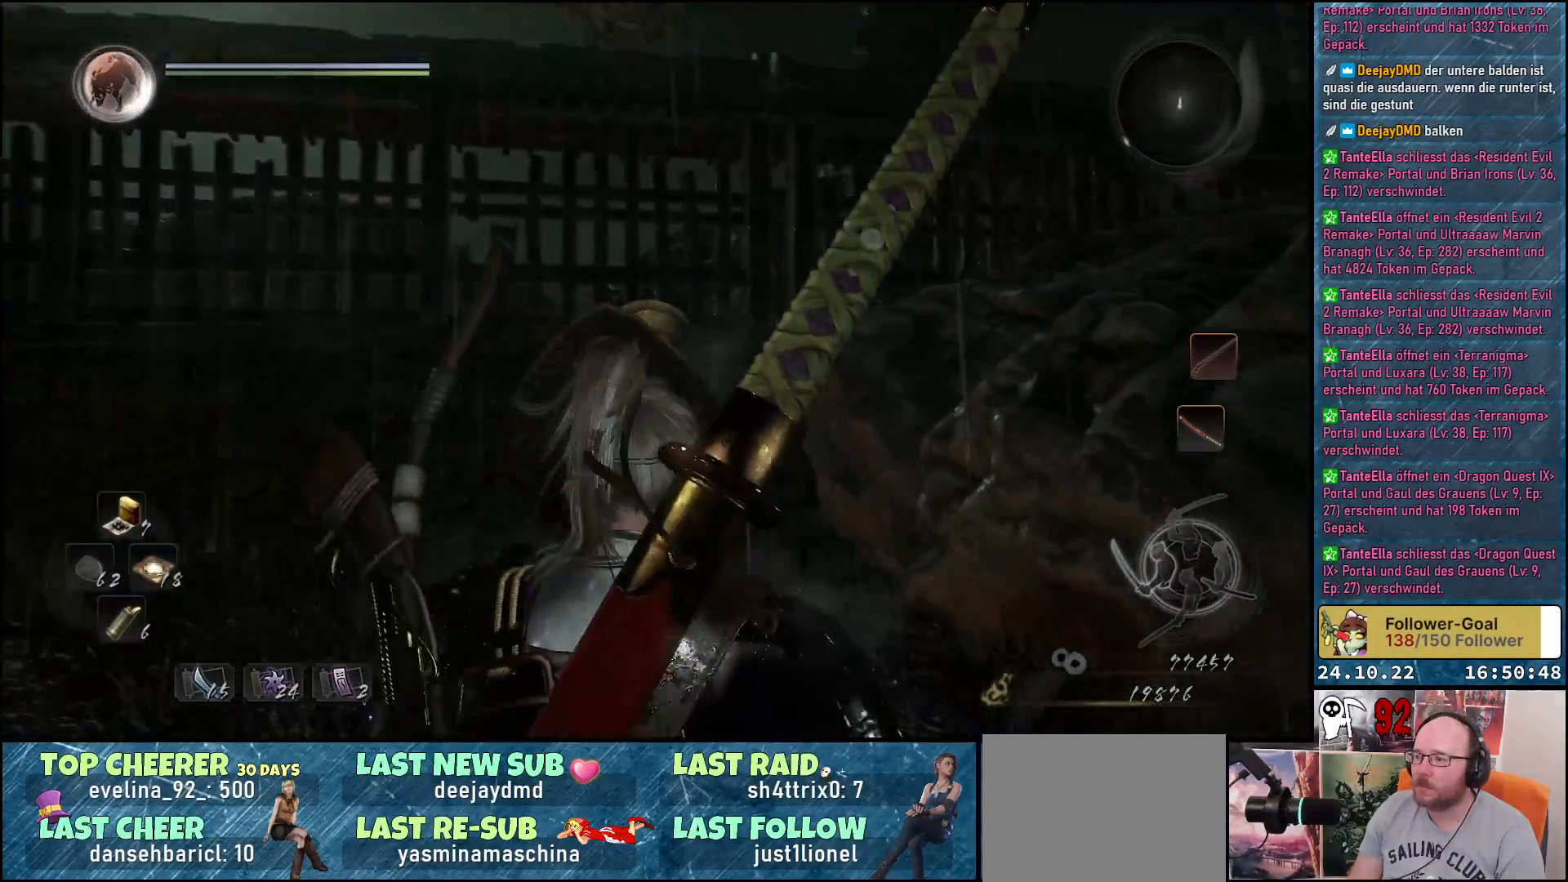
{"buttons": [], "left_stick": "up", "right_stick": "down-right", "events": []}
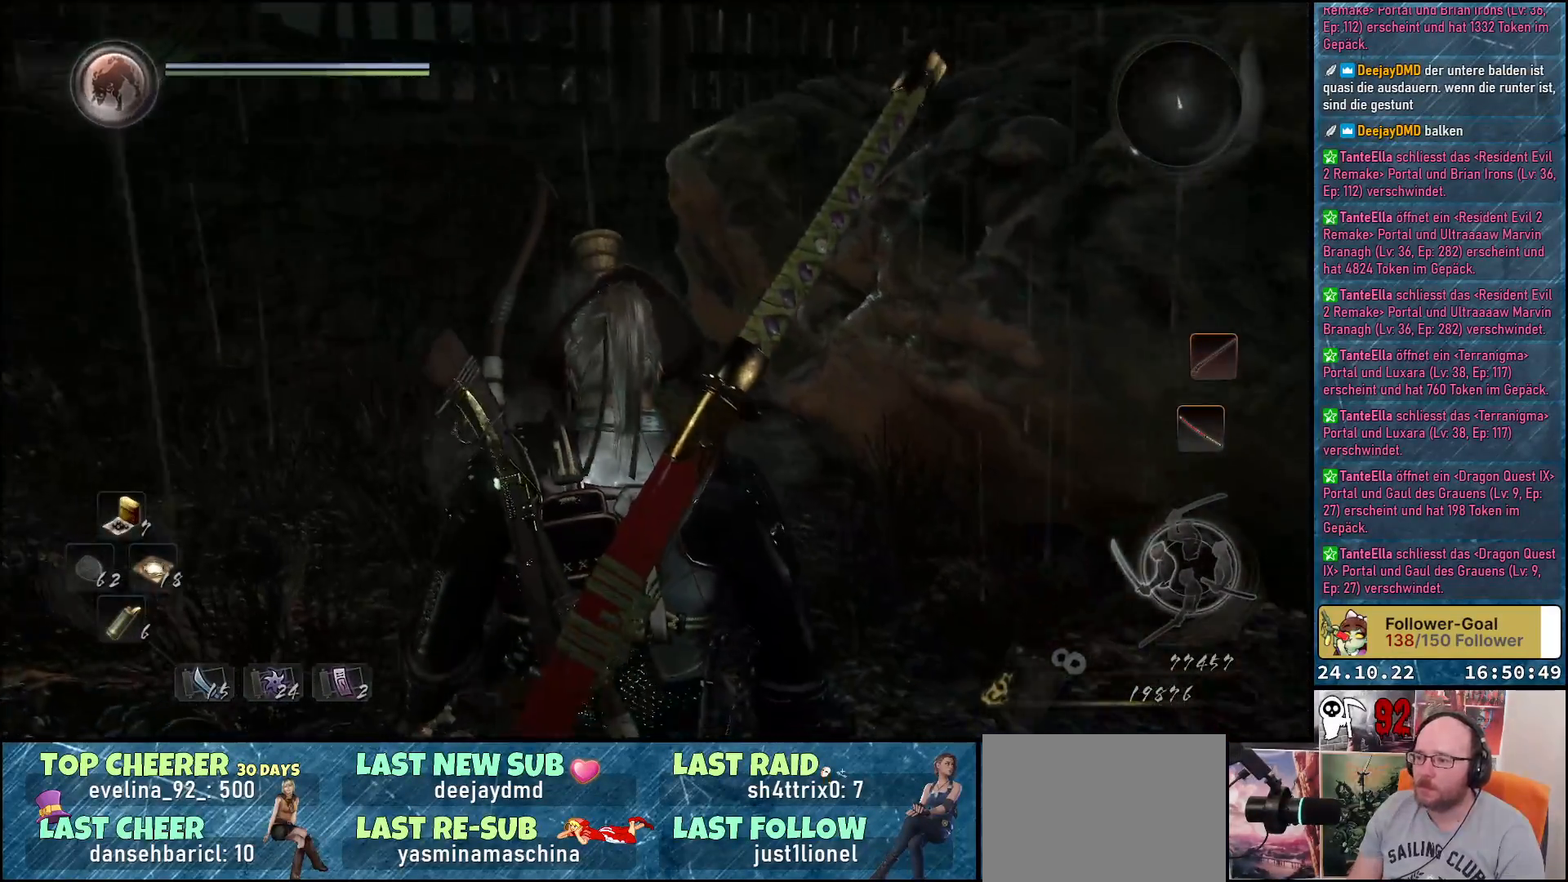
{"buttons": [], "left_stick": "up-left", "right_stick": "down-right", "events": [[317, "left_stick", "up-left"]]}
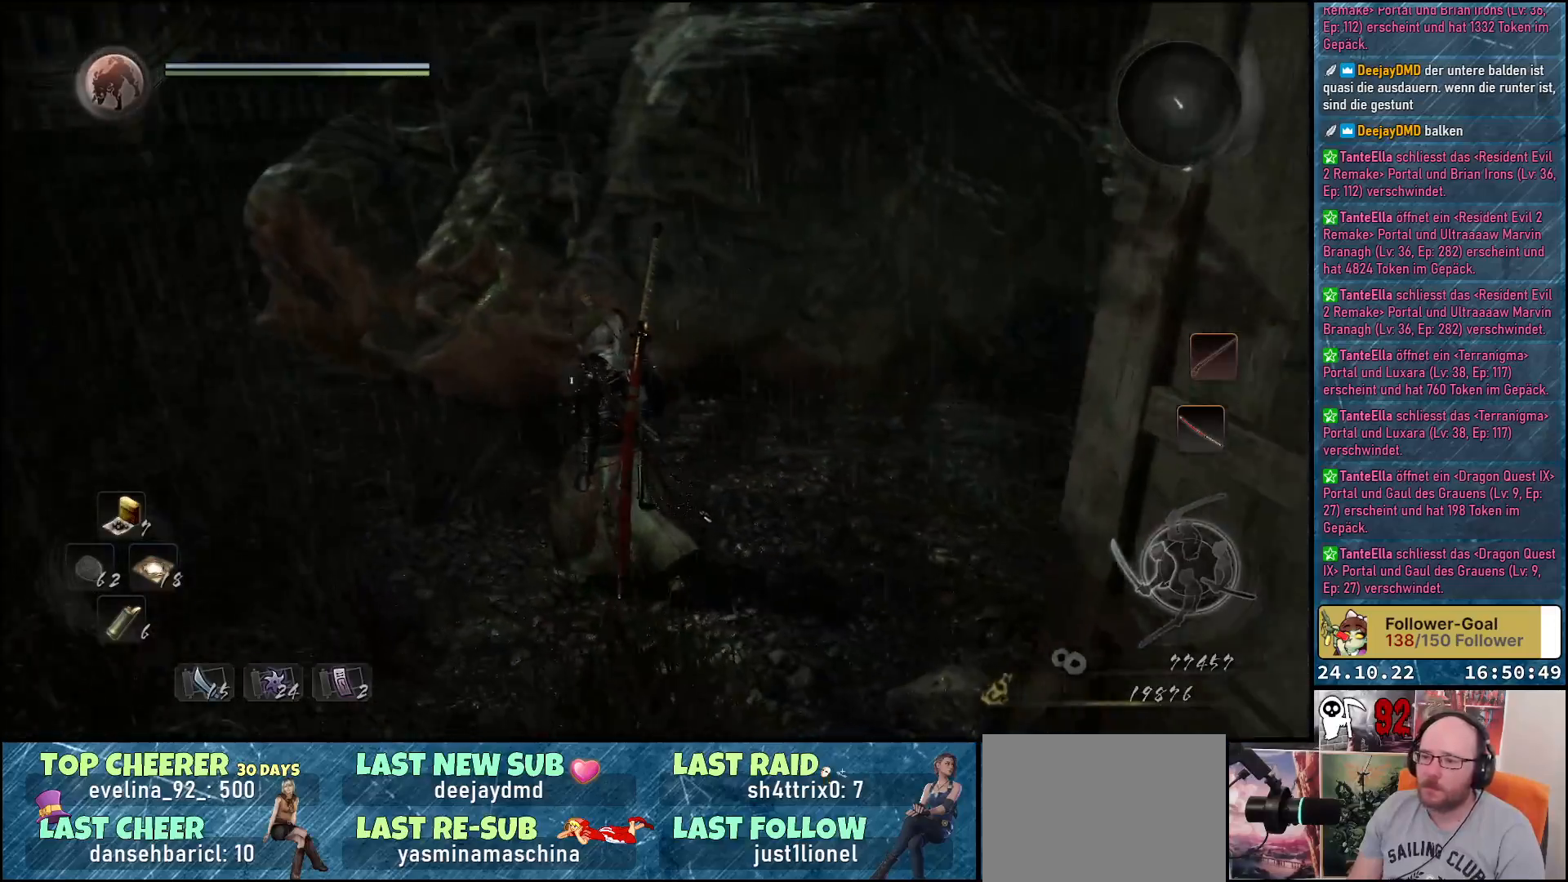
{"buttons": [], "left_stick": "left", "right_stick": "down-right", "events": [[233, "left_stick", "left"]]}
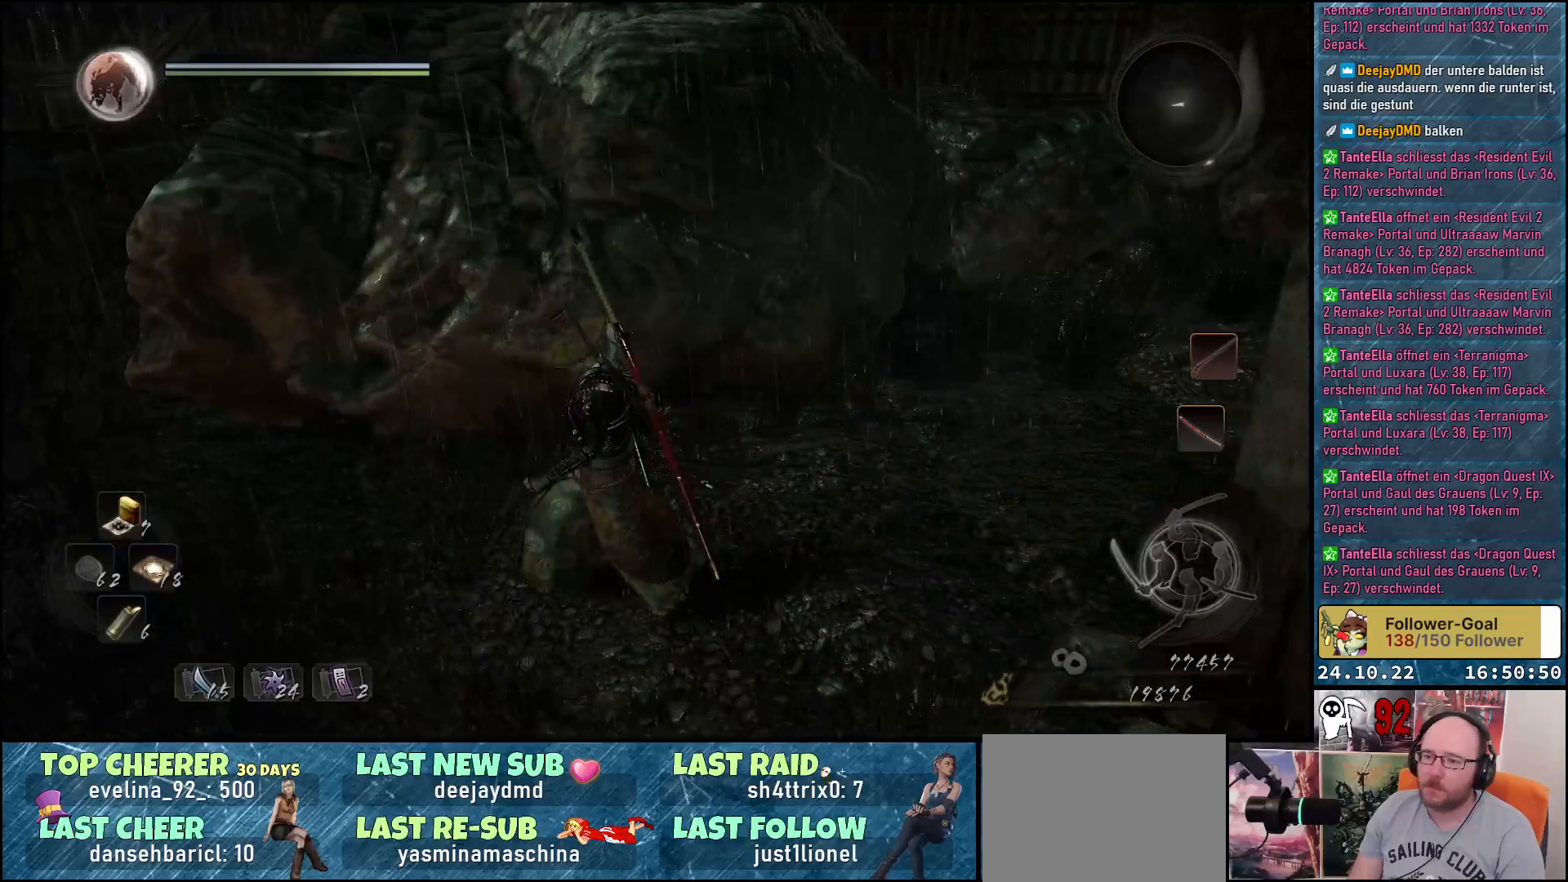
{"buttons": [], "left_stick": "left", "right_stick": "right", "events": [[150, "right_stick", "right"]]}